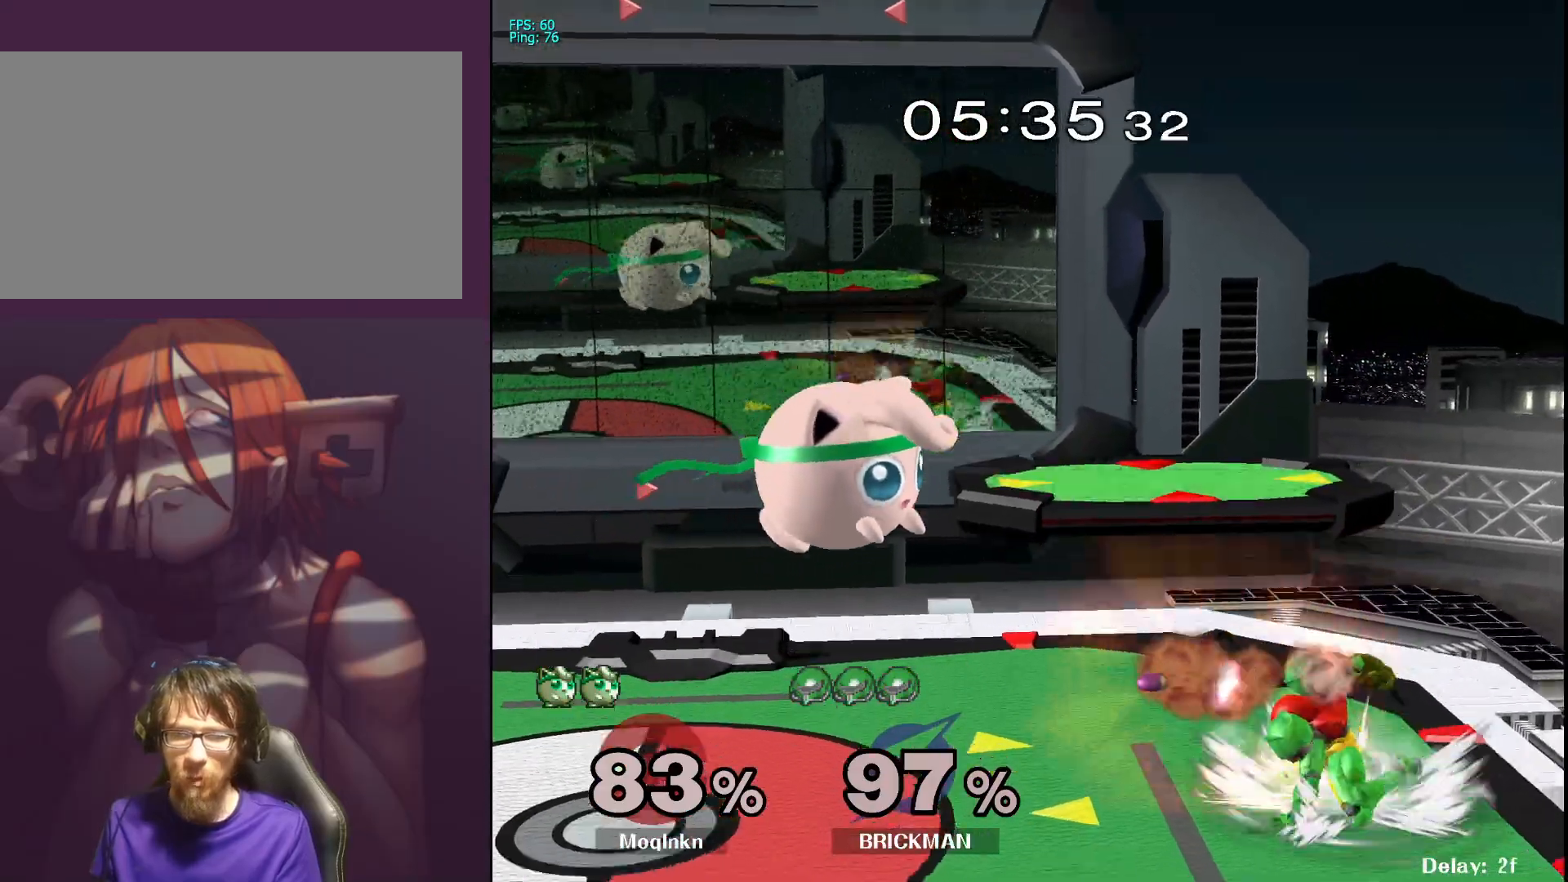
Gameplay with a controller (Nintendo layout); each line is a JSON object with the inputs held at the frame after it. "events" lists button and stick changes between this image and that frame as [ms after this image, input, new state], when the widget could be followed in between. Not read: L3 R3.
{"buttons": [], "left_stick": "right", "right_stick": "center", "events": [[17, "Y", "down"], [17, "left_stick", "center"], [83, "Y", "up"], [83, "left_stick", "left"], [450, "left_stick", "right"]]}
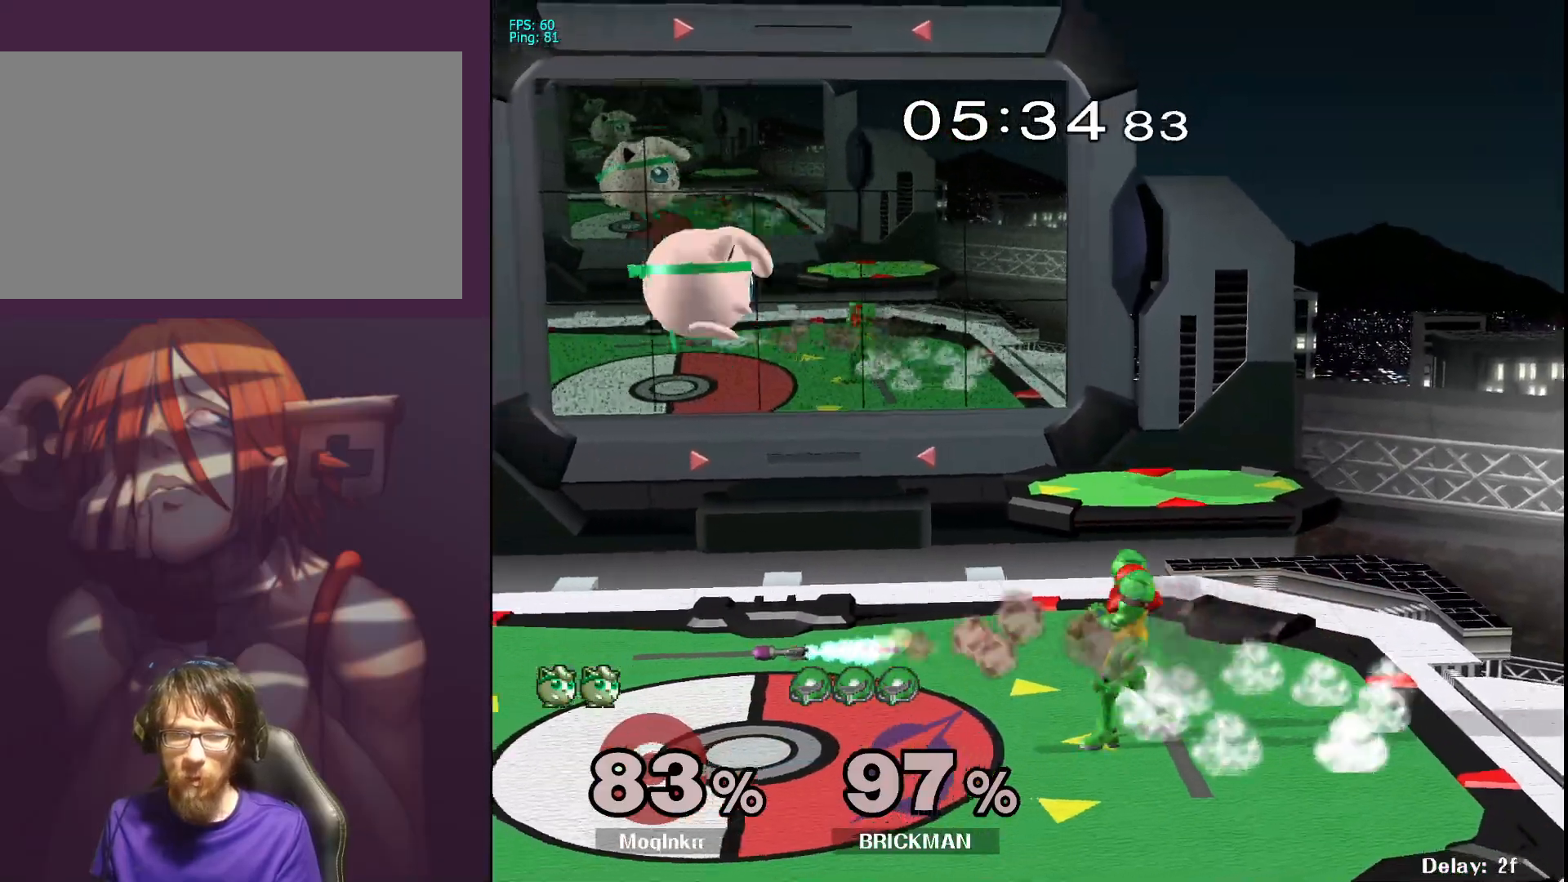
{"buttons": [], "left_stick": "center", "right_stick": "center", "events": [[17, "B", "down"], [117, "left_stick", "up"], [150, "B", "up"], [283, "left_stick", "up-left"], [383, "left_stick", "left"], [500, "left_stick", "center"]]}
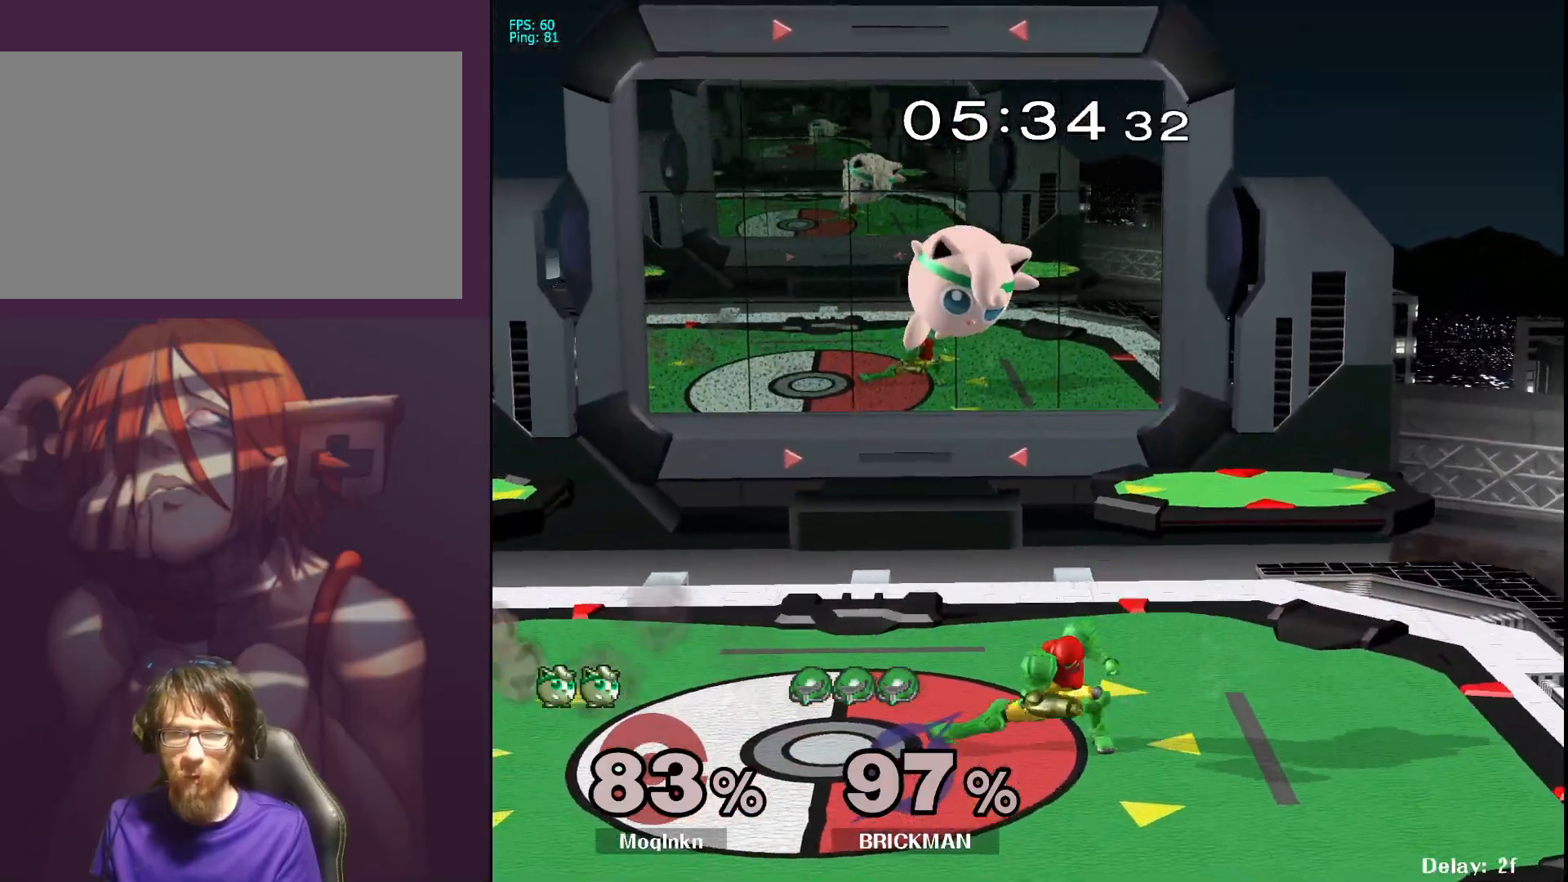
{"buttons": [], "left_stick": "down", "right_stick": "right", "events": [[117, "left_stick", "left"], [217, "left_stick", "center"], [300, "left_stick", "right"], [400, "left_stick", "down"], [500, "right_stick", "right"]]}
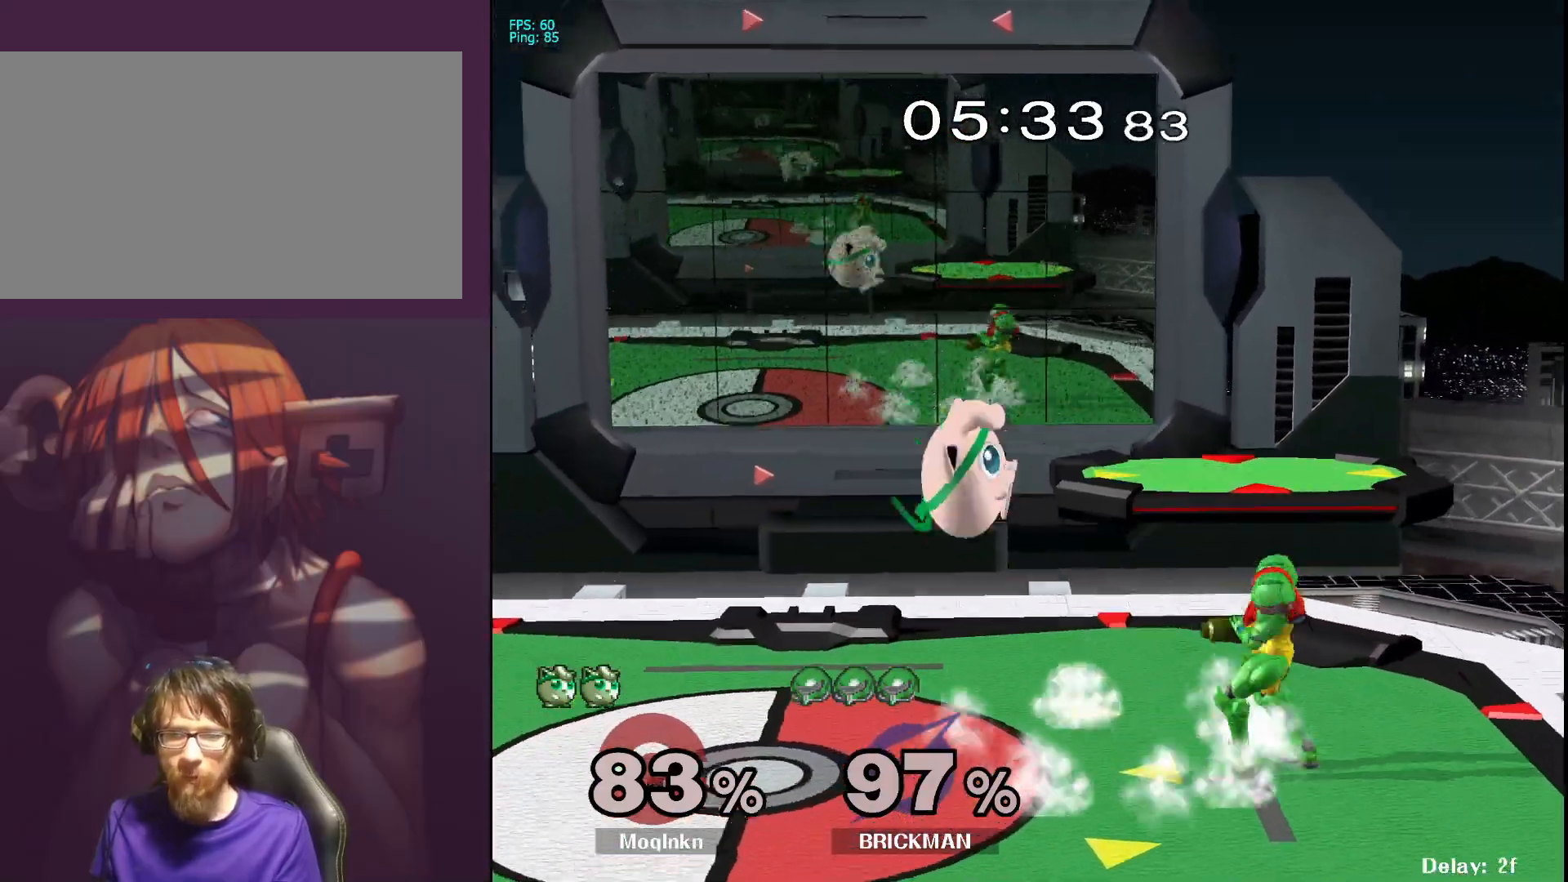
{"buttons": [], "left_stick": "center", "right_stick": "center", "events": [[67, "right_stick", "center"], [100, "left_stick", "center"], [117, "L1", "down"], [267, "L1", "up"], [383, "Y", "down"], [483, "Y", "up"]]}
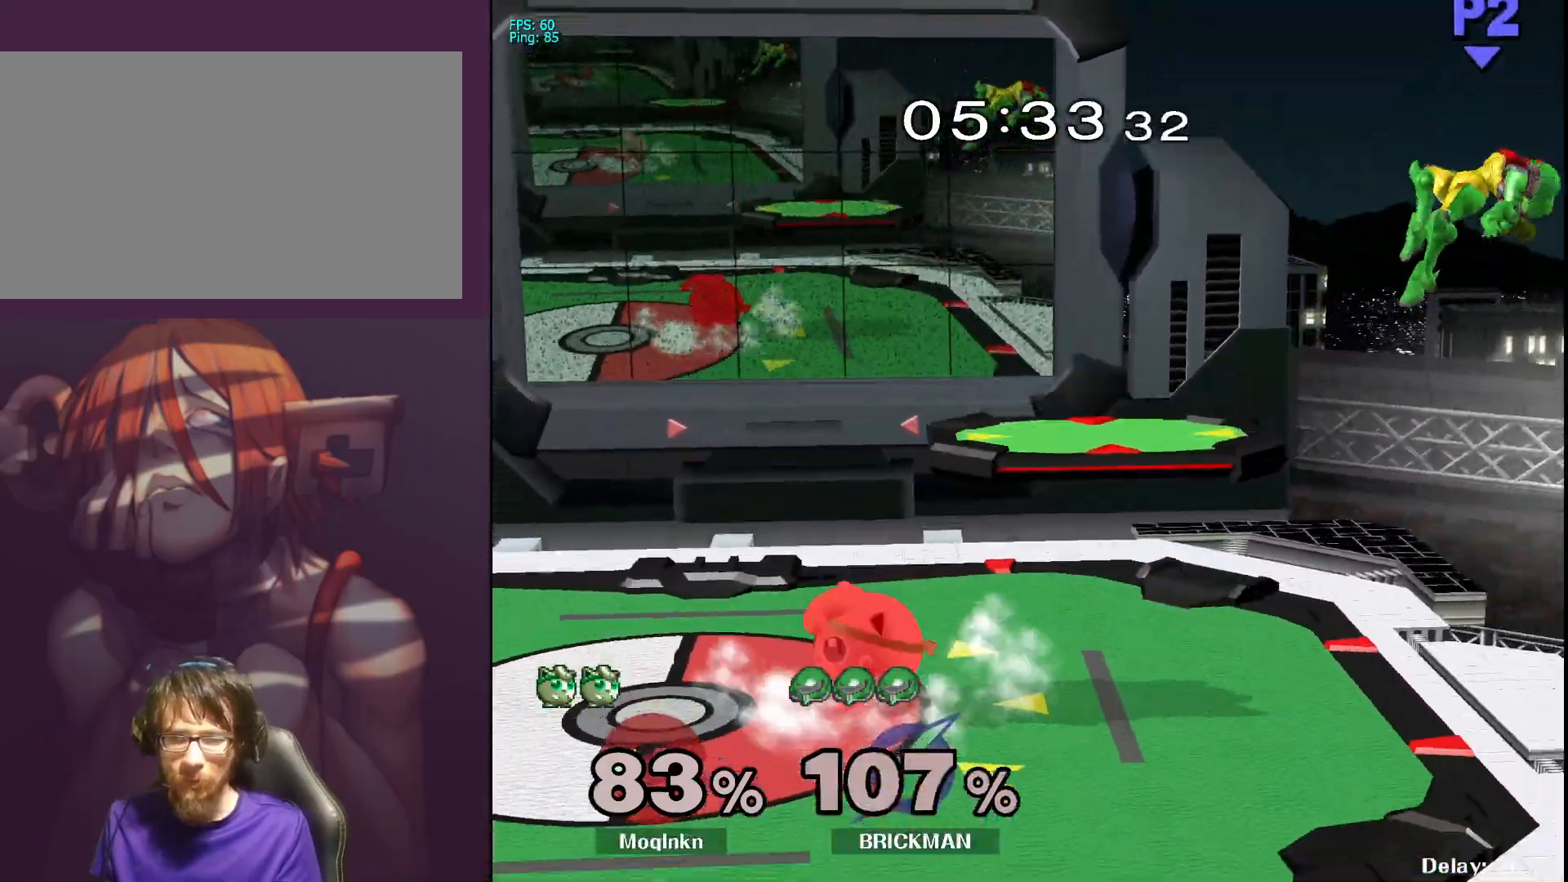
{"buttons": [], "left_stick": "right", "right_stick": "center", "events": [[50, "left_stick", "right"], [350, "left_stick", "center"], [433, "left_stick", "right"]]}
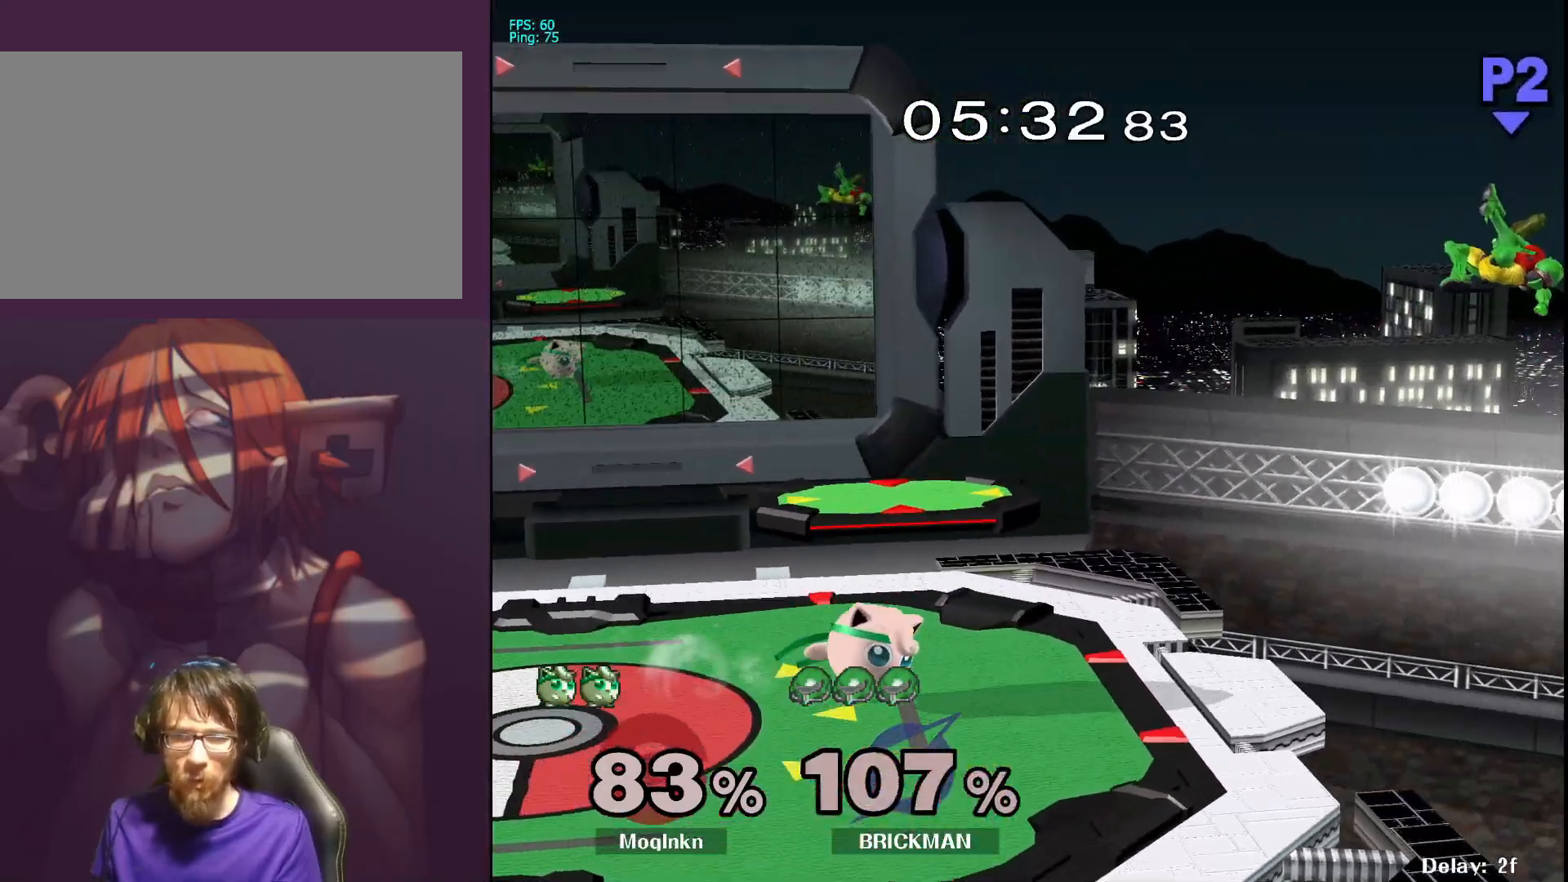
{"buttons": [], "left_stick": "right", "right_stick": "center", "events": []}
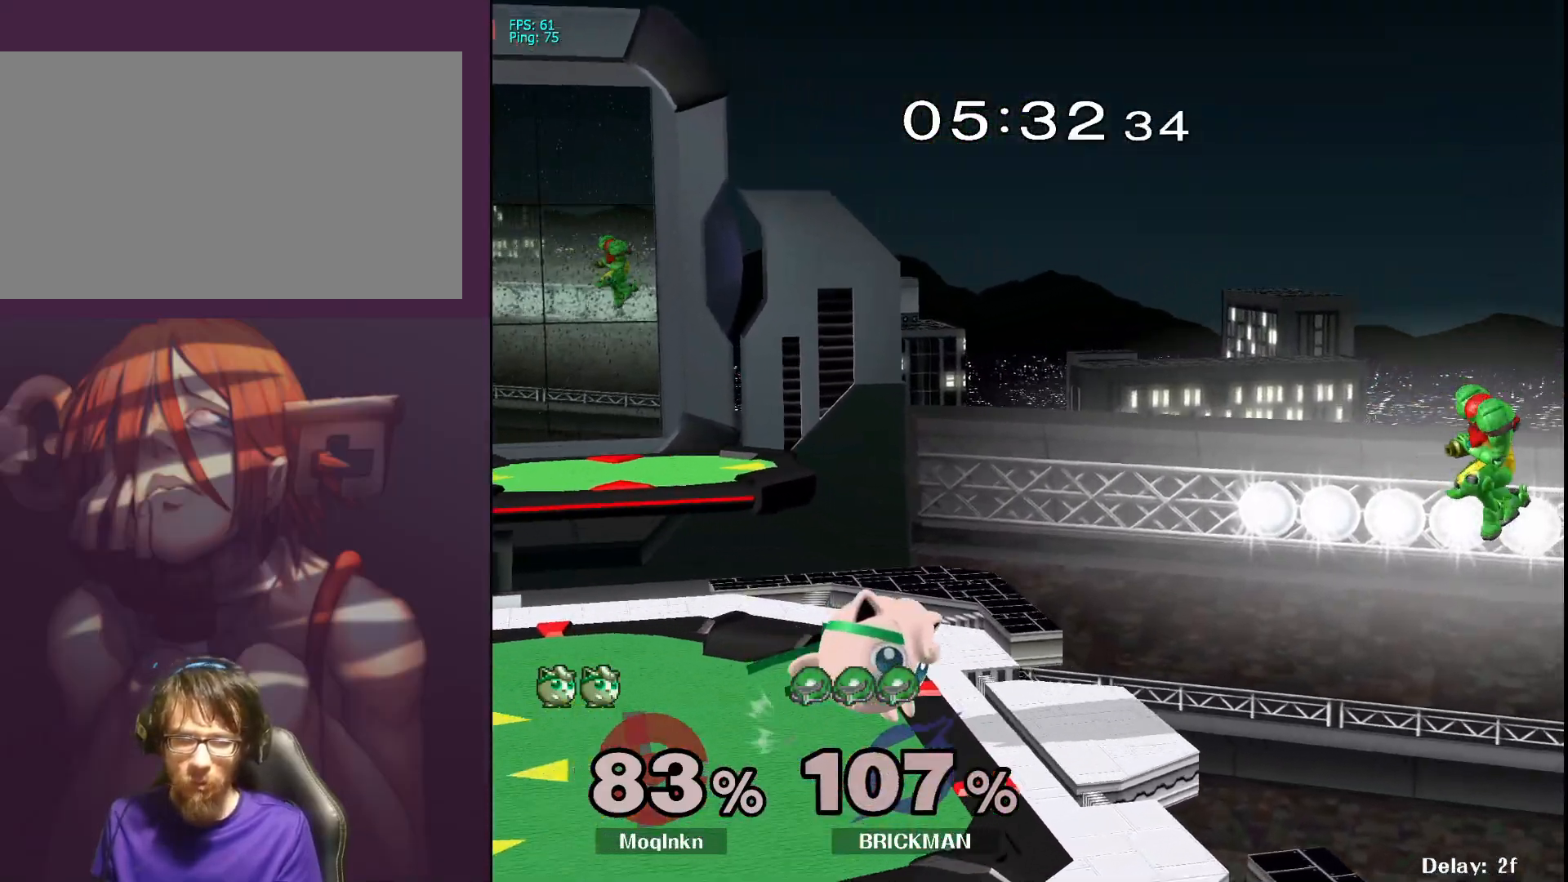
{"buttons": [], "left_stick": "up", "right_stick": "down", "events": [[150, "Y", "down"], [250, "Y", "up"], [450, "left_stick", "up"], [450, "right_stick", "down"]]}
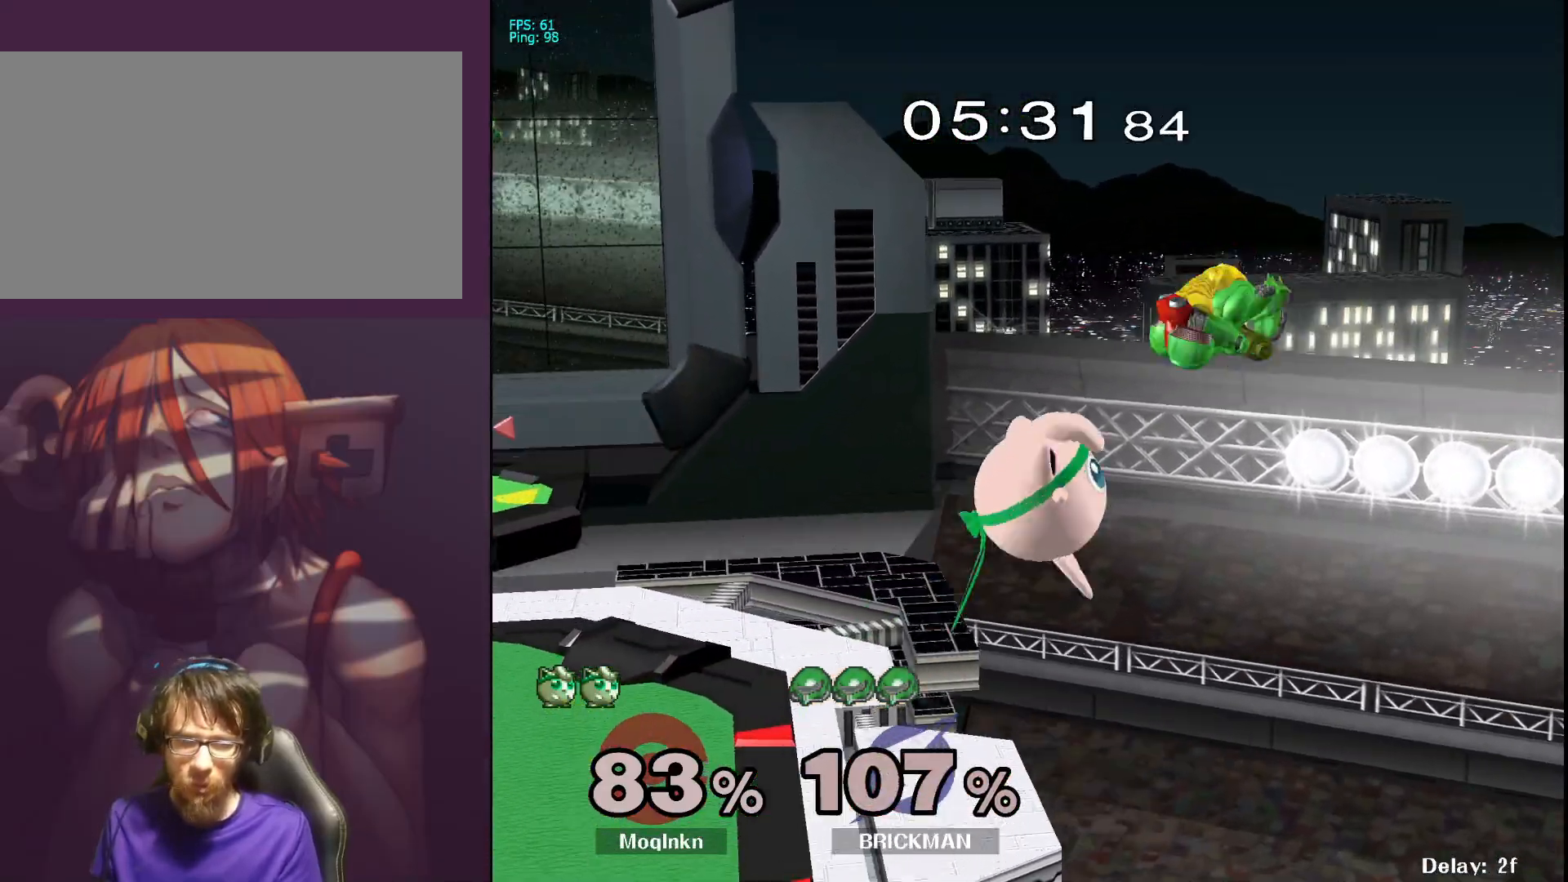
{"buttons": [], "left_stick": "left", "right_stick": "center", "events": [[33, "right_stick", "center"], [67, "left_stick", "left"]]}
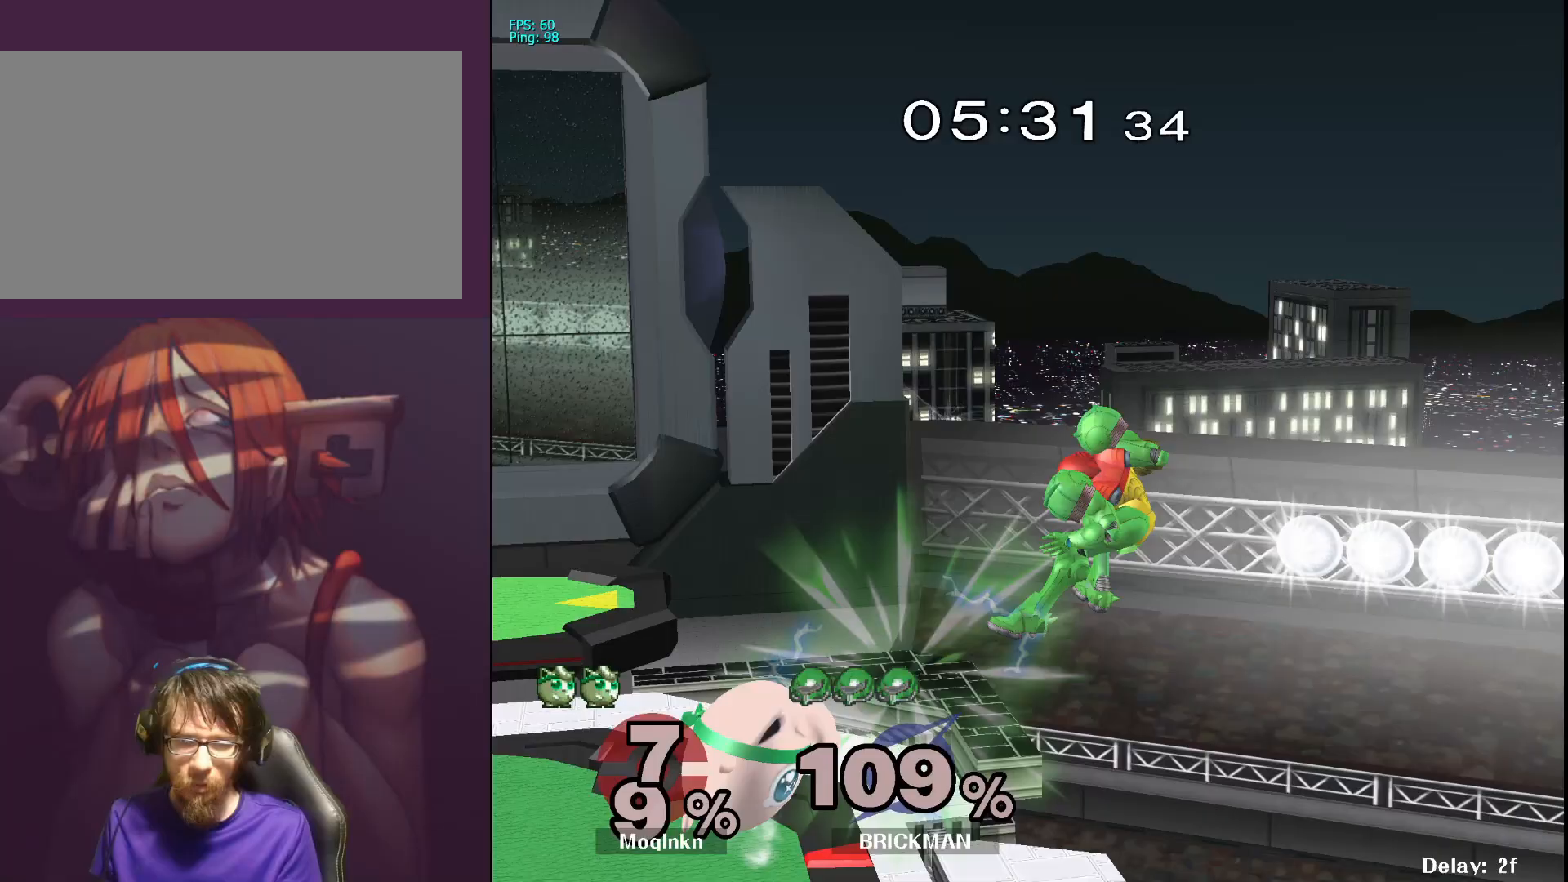
{"buttons": [], "left_stick": "up", "right_stick": "center", "events": [[133, "left_stick", "center"], [450, "left_stick", "up"]]}
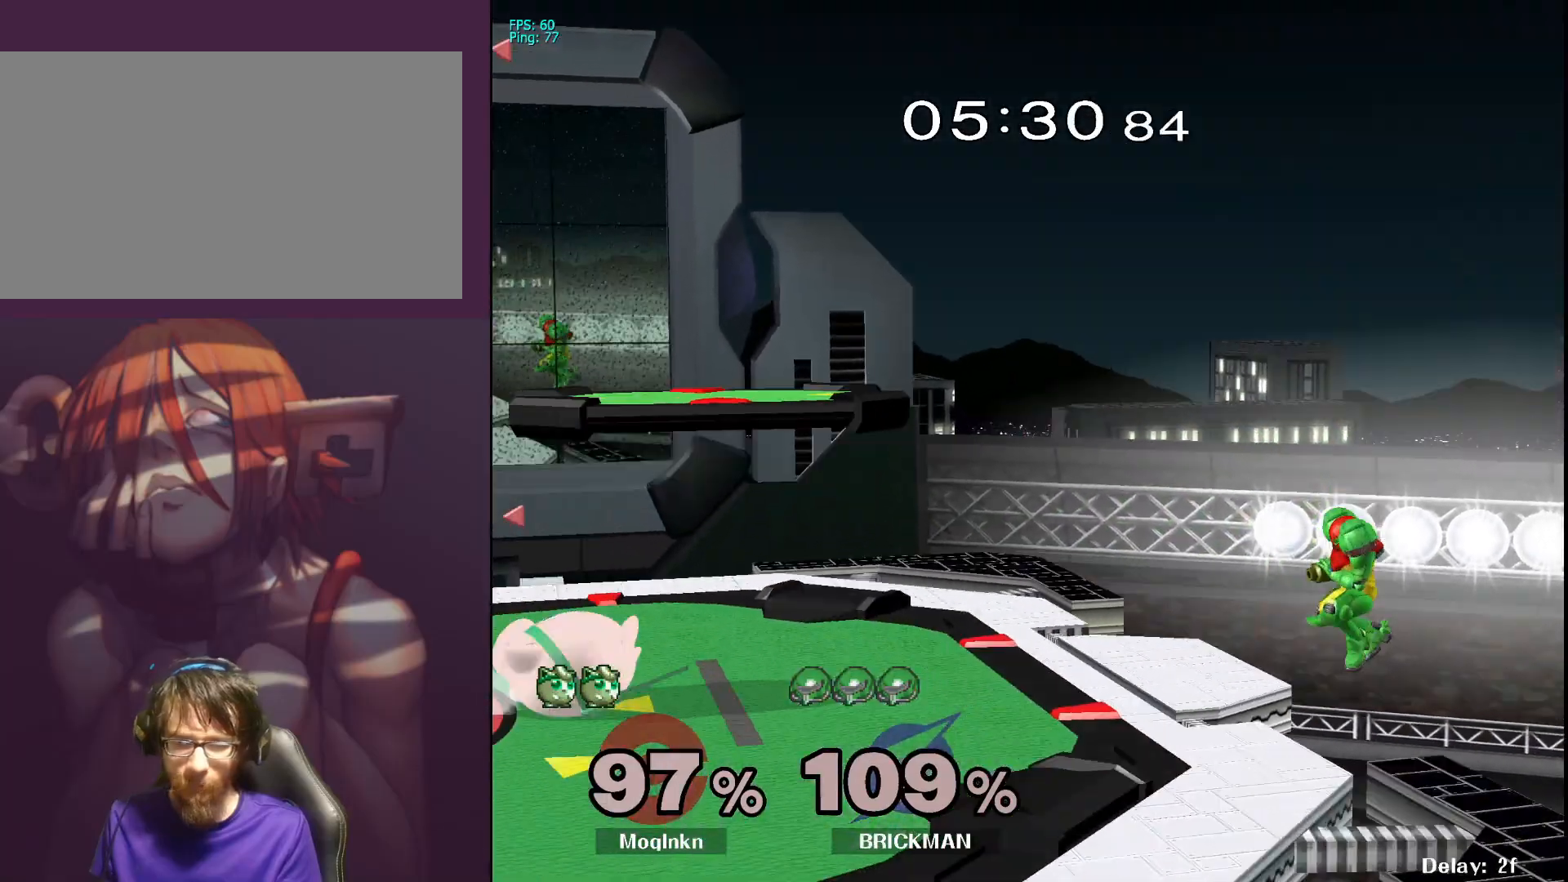
{"buttons": [], "left_stick": "center", "right_stick": "center", "events": [[50, "left_stick", "up-right"], [167, "left_stick", "right"], [483, "left_stick", "center"]]}
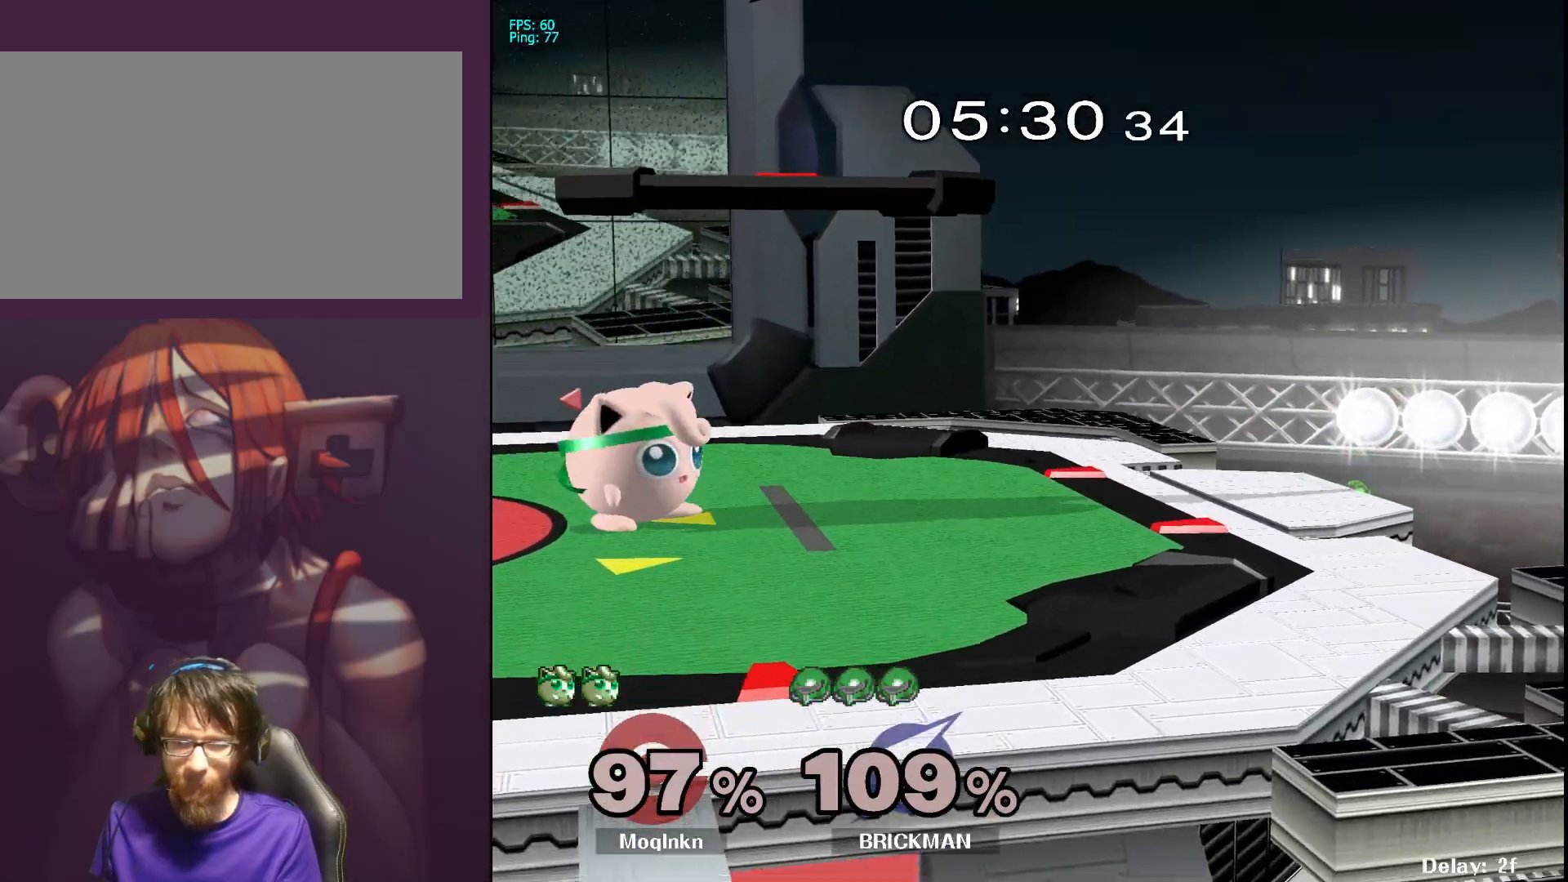
{"buttons": [], "left_stick": "right", "right_stick": "center", "events": [[117, "left_stick", "right"], [150, "Y", "down"], [200, "Y", "up"]]}
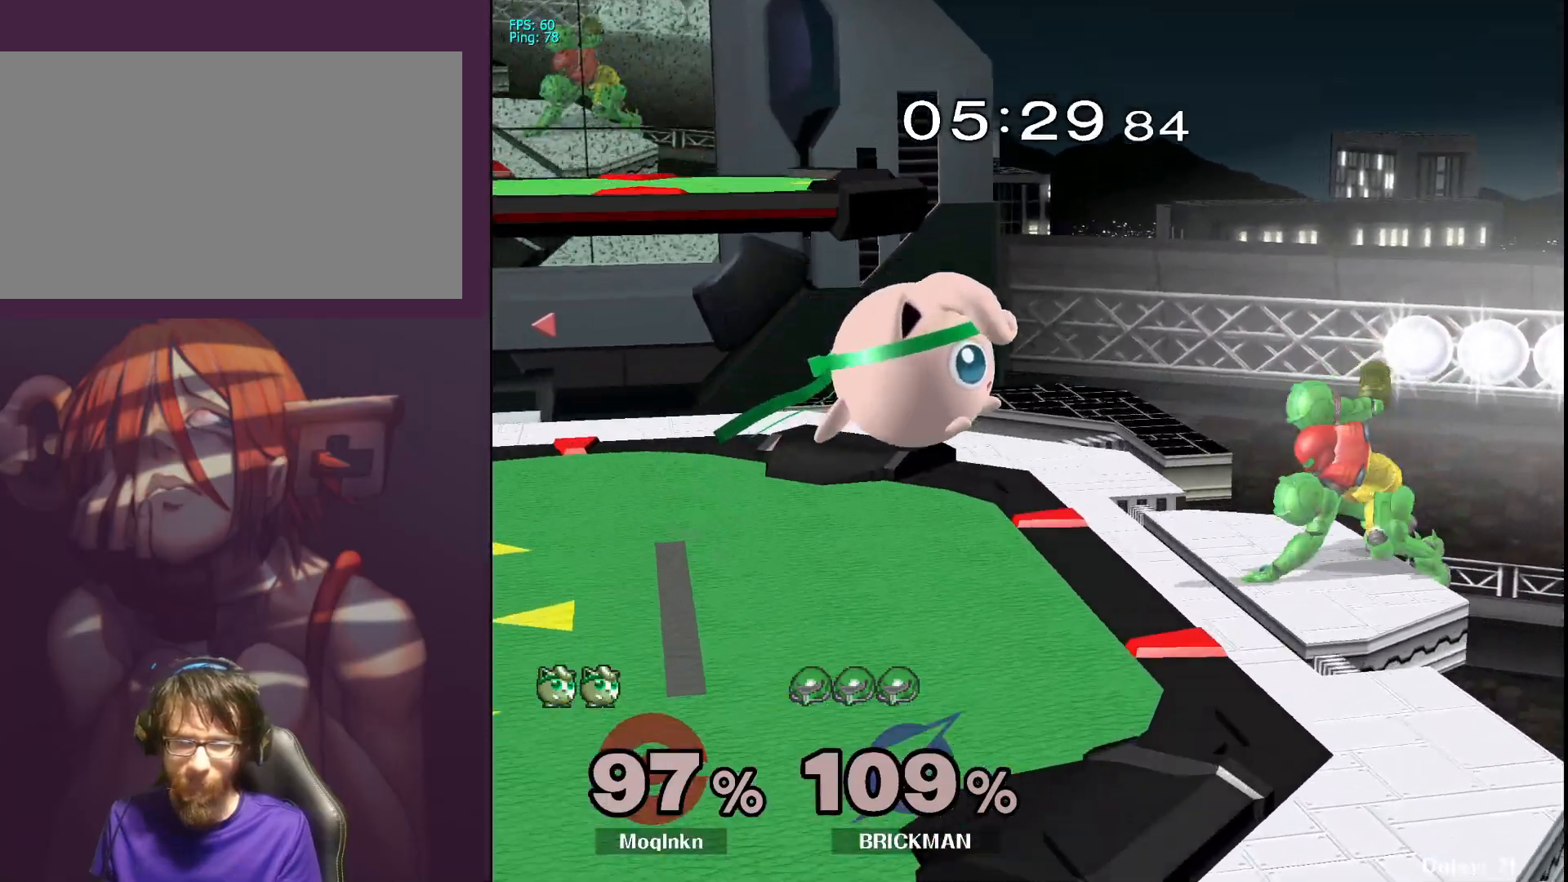
{"buttons": [], "left_stick": "center", "right_stick": "center", "events": [[33, "right_stick", "right"], [83, "left_stick", "down"], [117, "right_stick", "center"], [183, "L1", "down"], [267, "left_stick", "center"], [317, "L1", "up"], [417, "Y", "down"], [467, "Y", "up"]]}
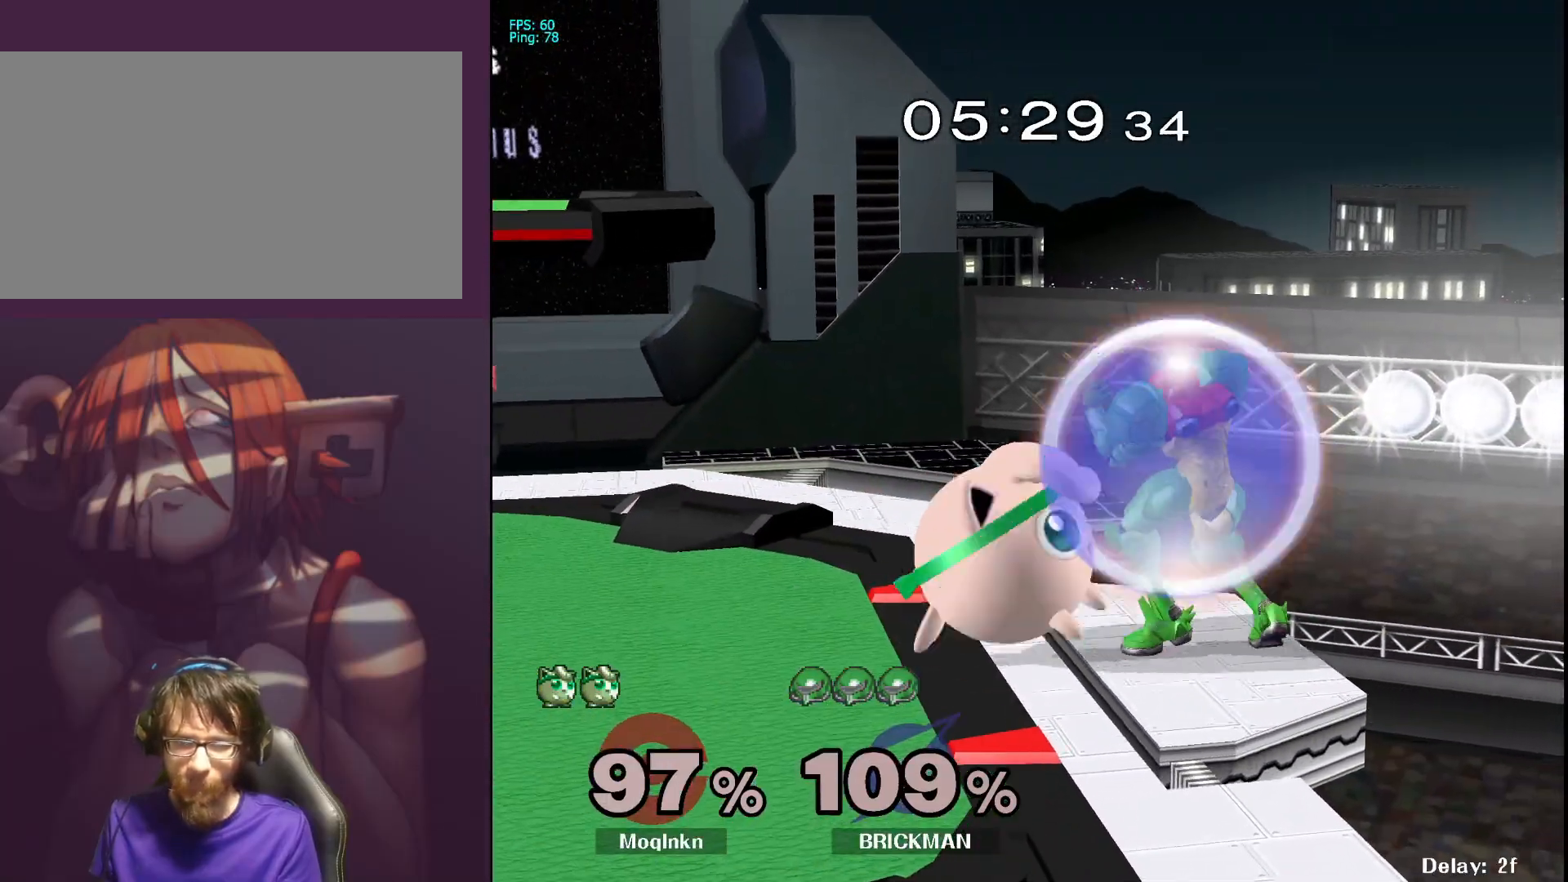
{"buttons": [], "left_stick": "right", "right_stick": "center", "events": [[67, "left_stick", "up"], [67, "right_stick", "down-right"], [117, "left_stick", "up-left"], [150, "right_stick", "center"], [300, "left_stick", "right"]]}
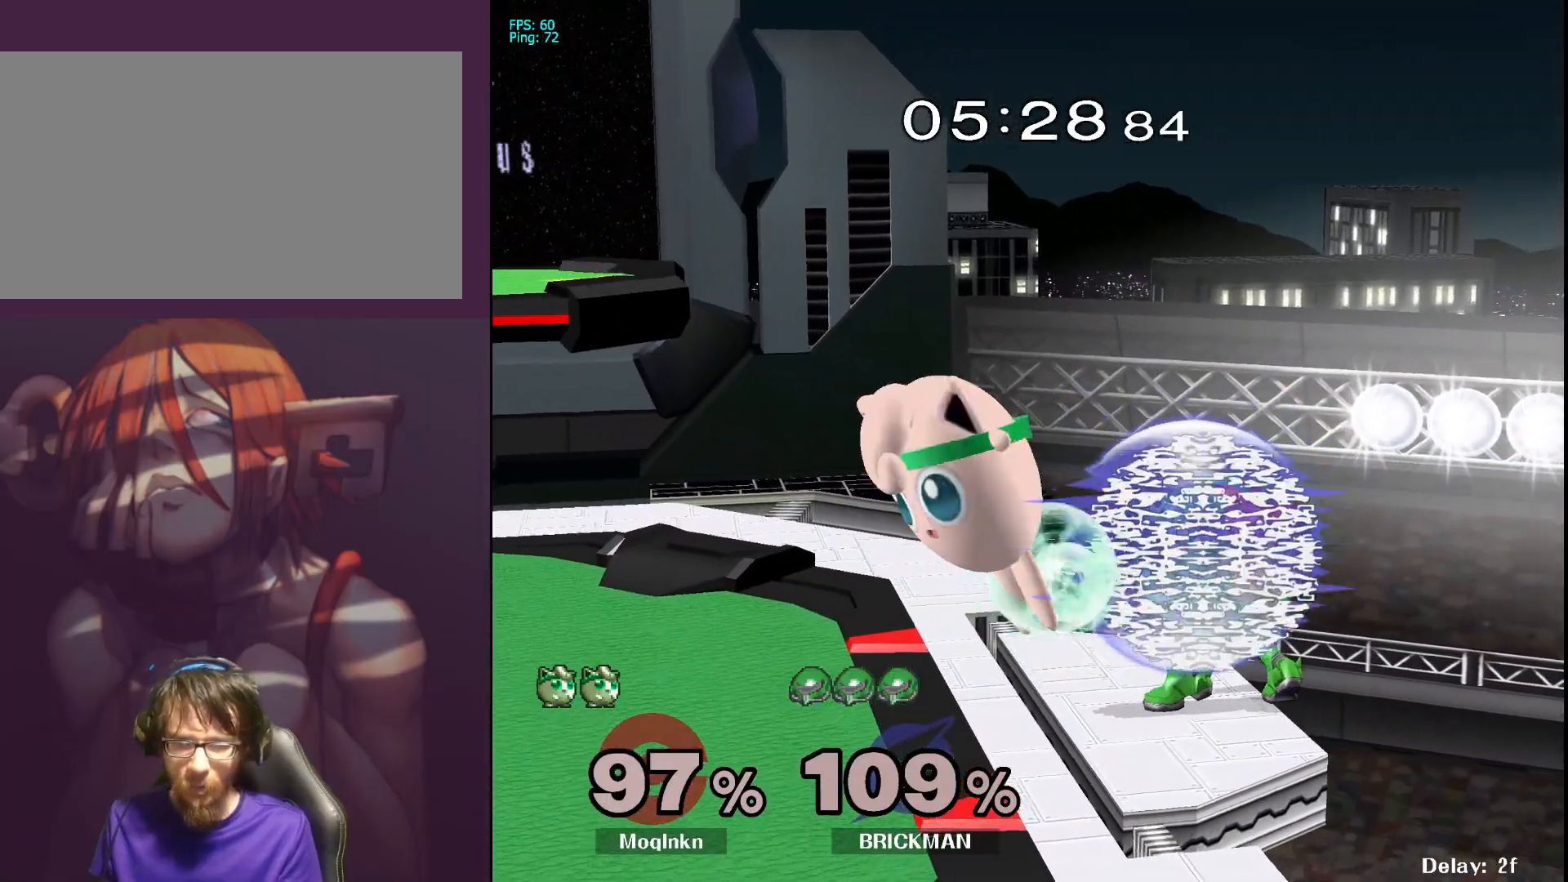
{"buttons": [], "left_stick": "left", "right_stick": "center", "events": [[33, "left_stick", "center"], [250, "left_stick", "left"], [367, "Y", "down"], [417, "Y", "up"]]}
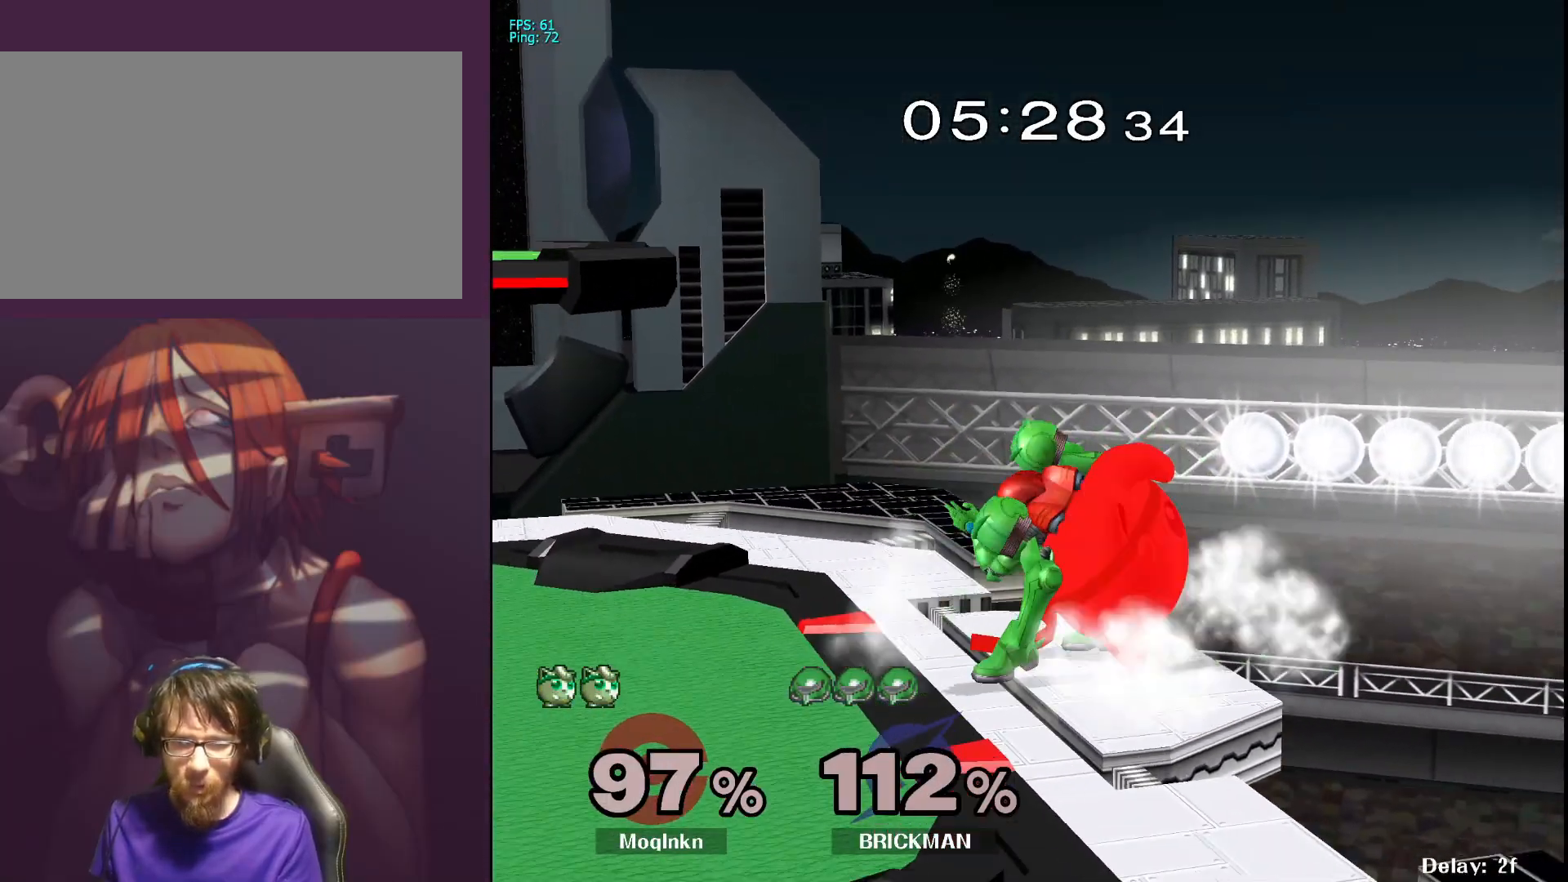
{"buttons": [], "left_stick": "up-left", "right_stick": "center", "events": [[17, "left_stick", "up-left"], [83, "Y", "down"], [133, "Y", "up"], [183, "A", "down"], [217, "A", "up"], [233, "right_stick", "down"], [333, "right_stick", "center"]]}
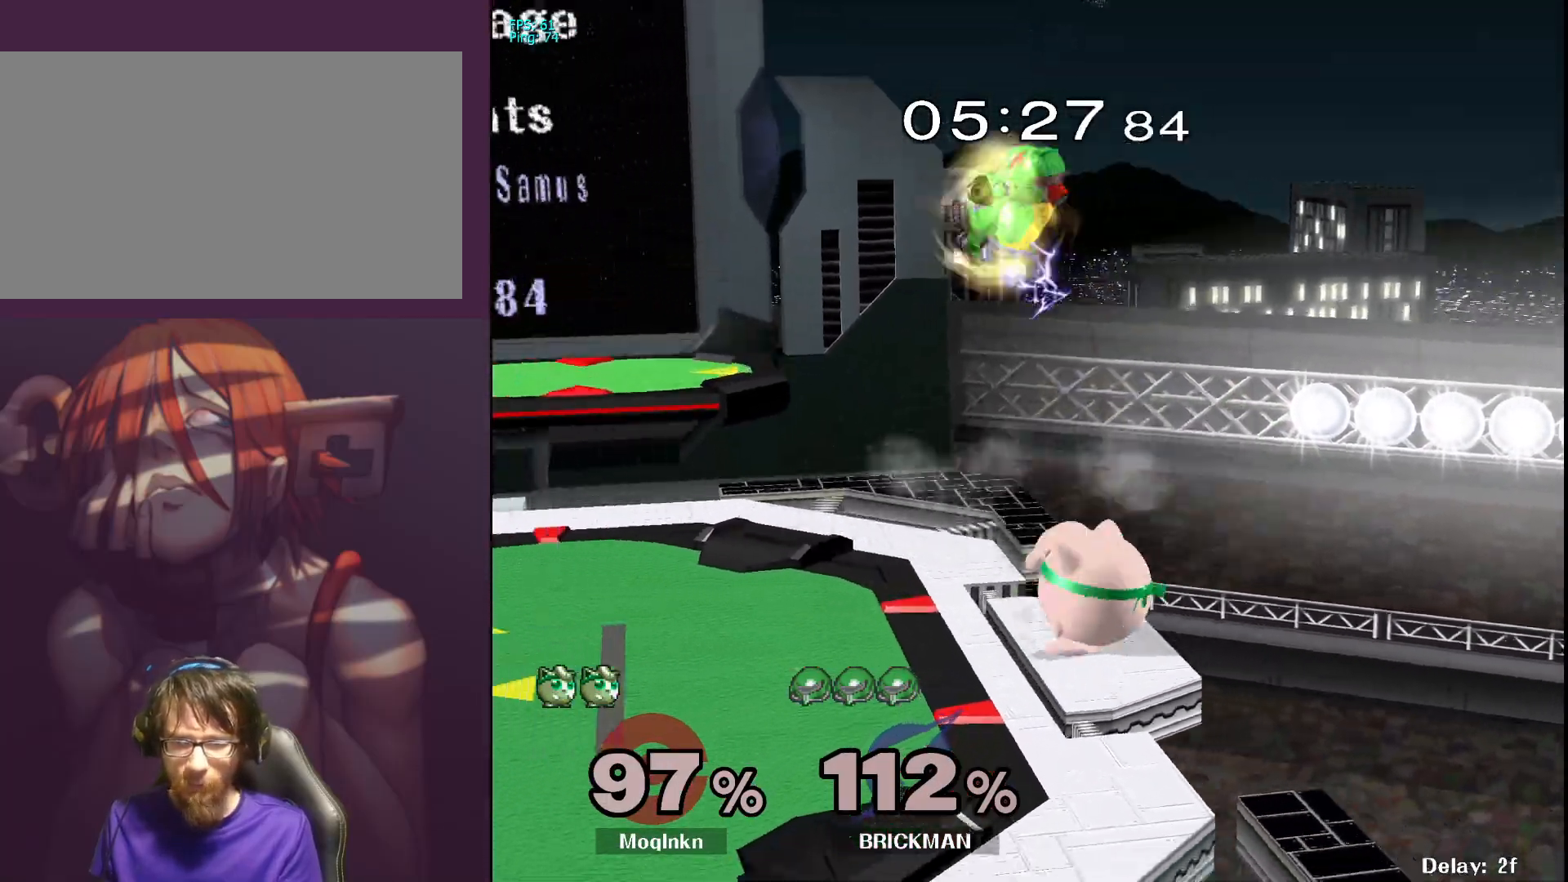
{"buttons": [], "left_stick": "center", "right_stick": "center", "events": [[217, "left_stick", "center"]]}
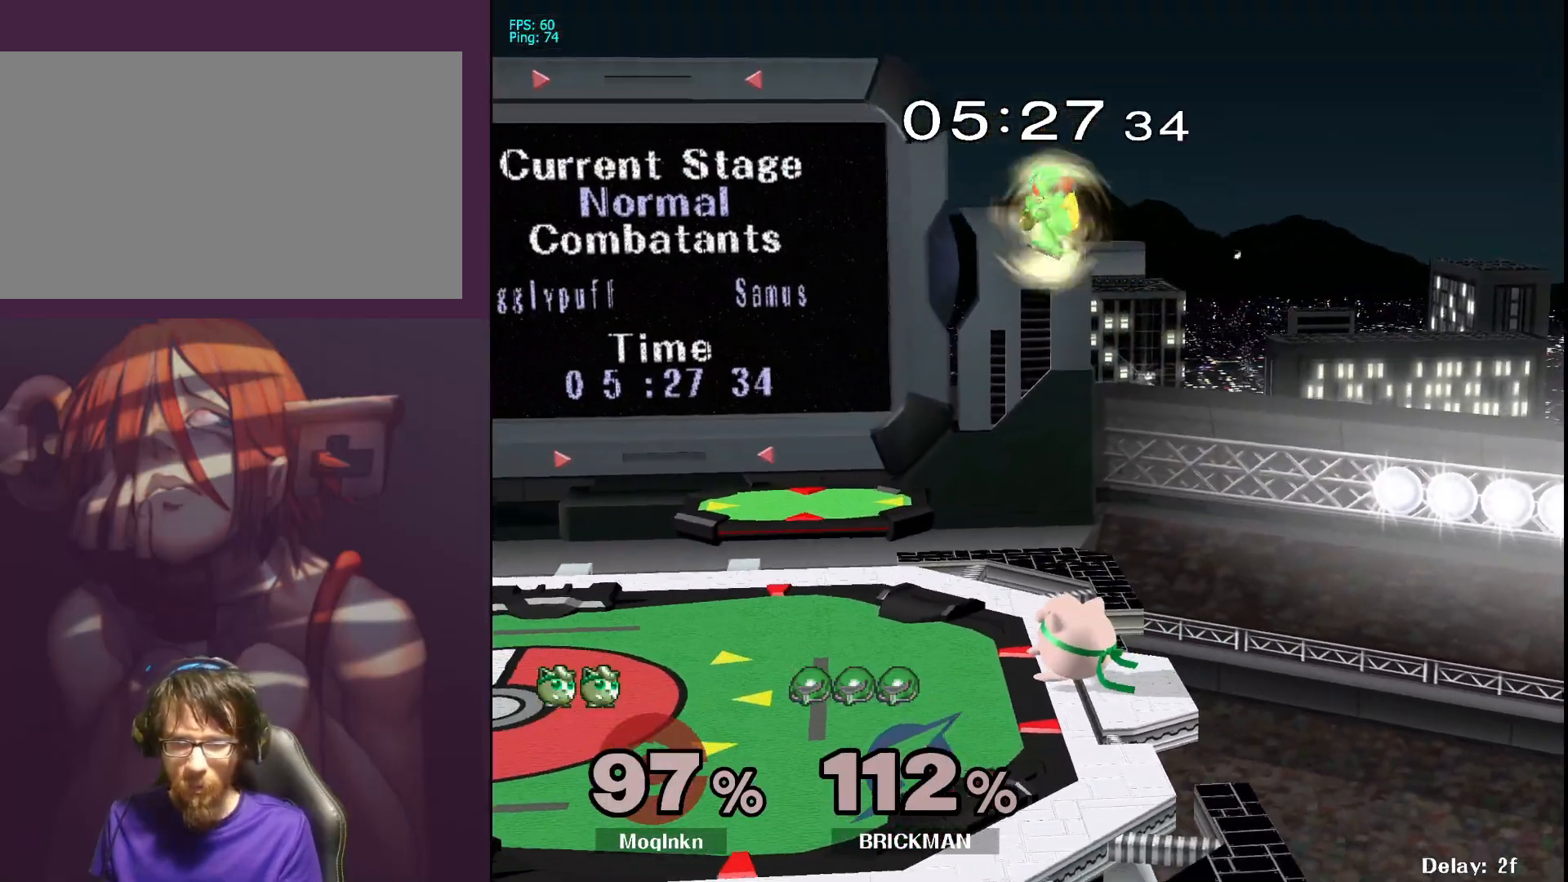
{"buttons": [], "left_stick": "left", "right_stick": "center", "events": [[117, "left_stick", "left"]]}
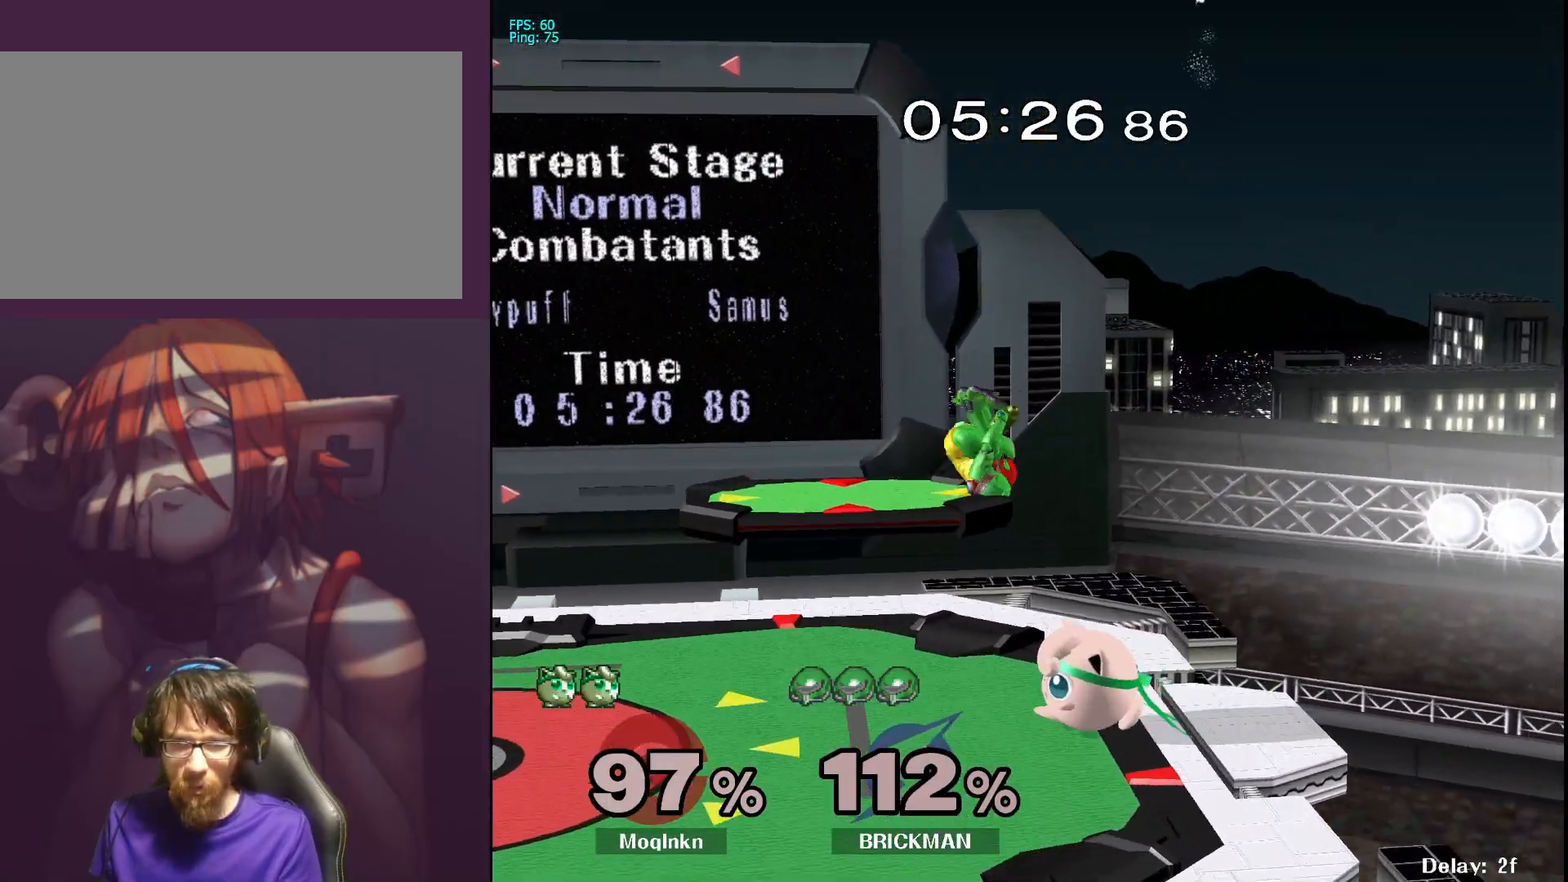
{"buttons": ["B"], "left_stick": "down", "right_stick": "center", "events": [[300, "Y", "down"], [367, "Y", "up"], [417, "left_stick", "down"], [467, "B", "down"]]}
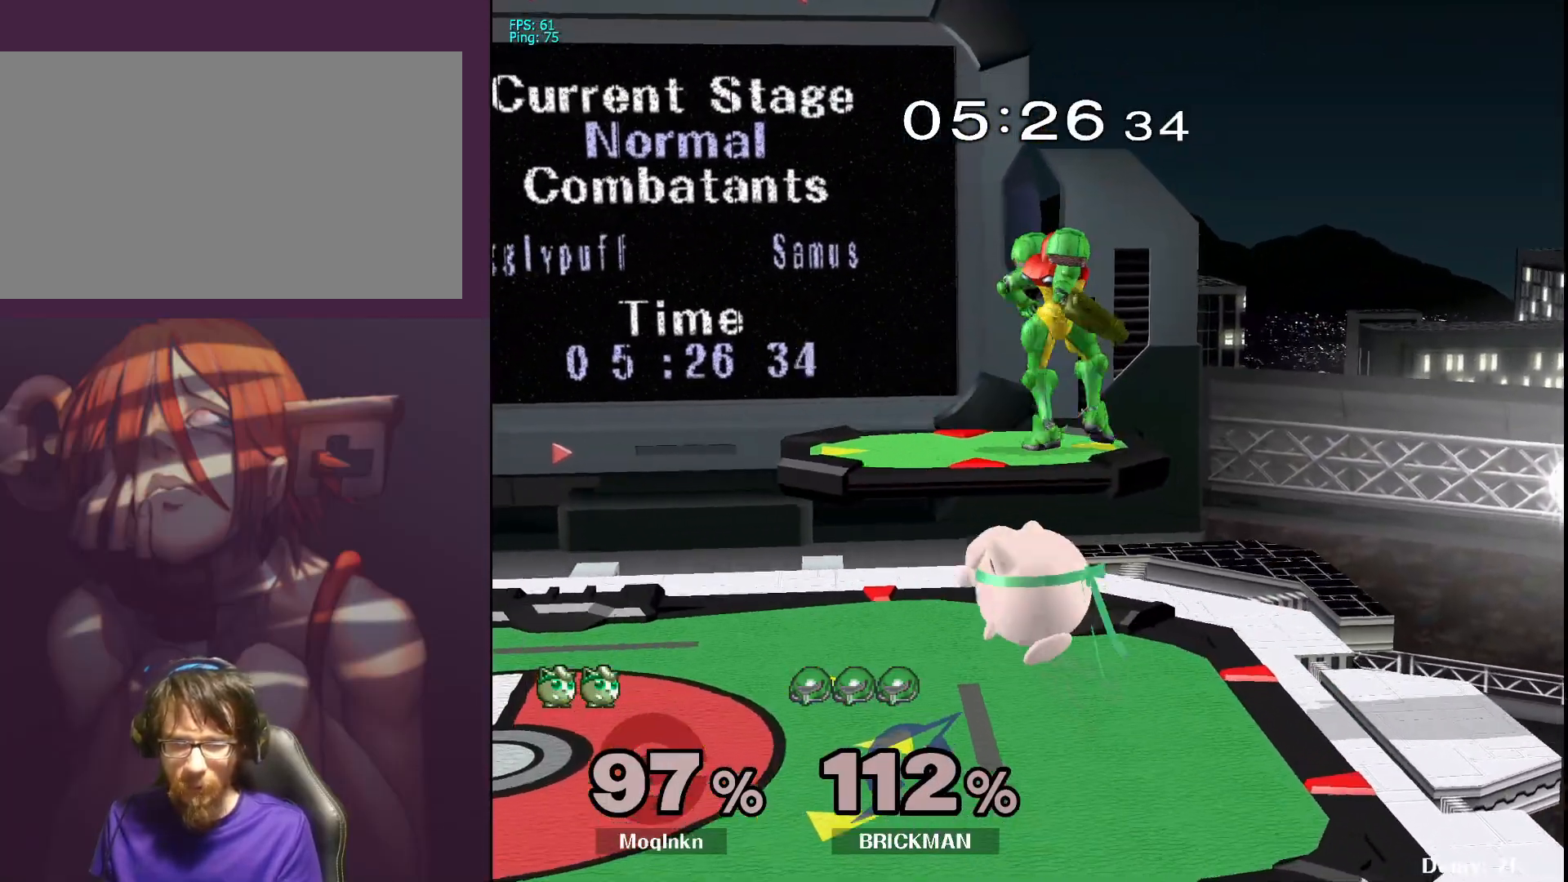
{"buttons": [], "left_stick": "up", "right_stick": "center", "events": [[67, "B", "up"], [133, "left_stick", "down-right"], [467, "left_stick", "up"]]}
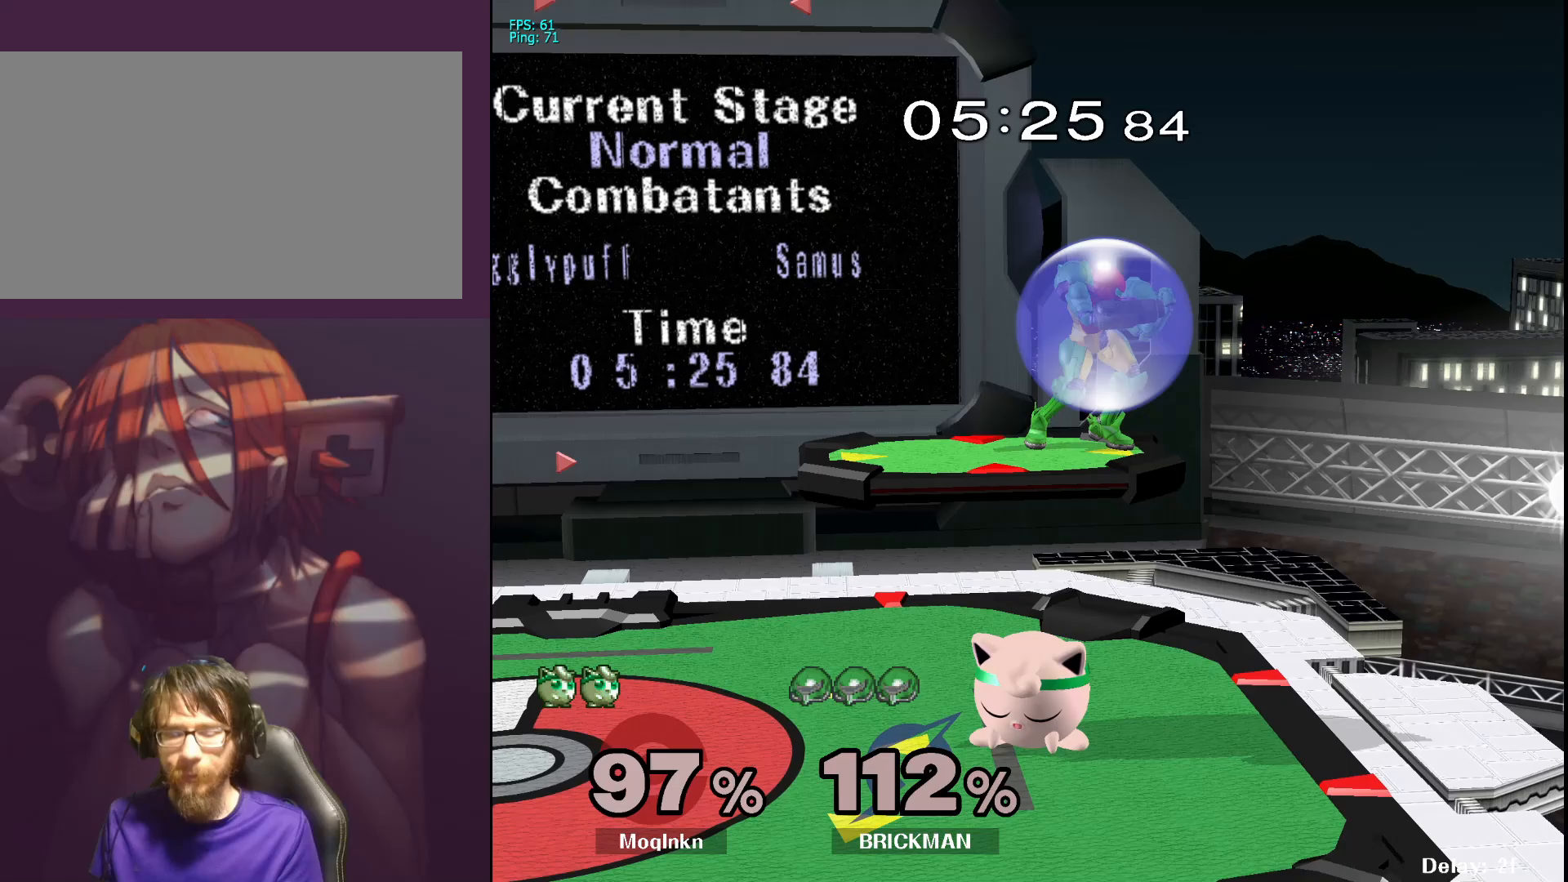
{"buttons": [], "left_stick": "down", "right_stick": "center", "events": [[17, "left_stick", "up-left"], [100, "left_stick", "down-left"], [183, "left_stick", "down-right"], [250, "left_stick", "up-right"], [333, "left_stick", "up-left"], [433, "left_stick", "down"]]}
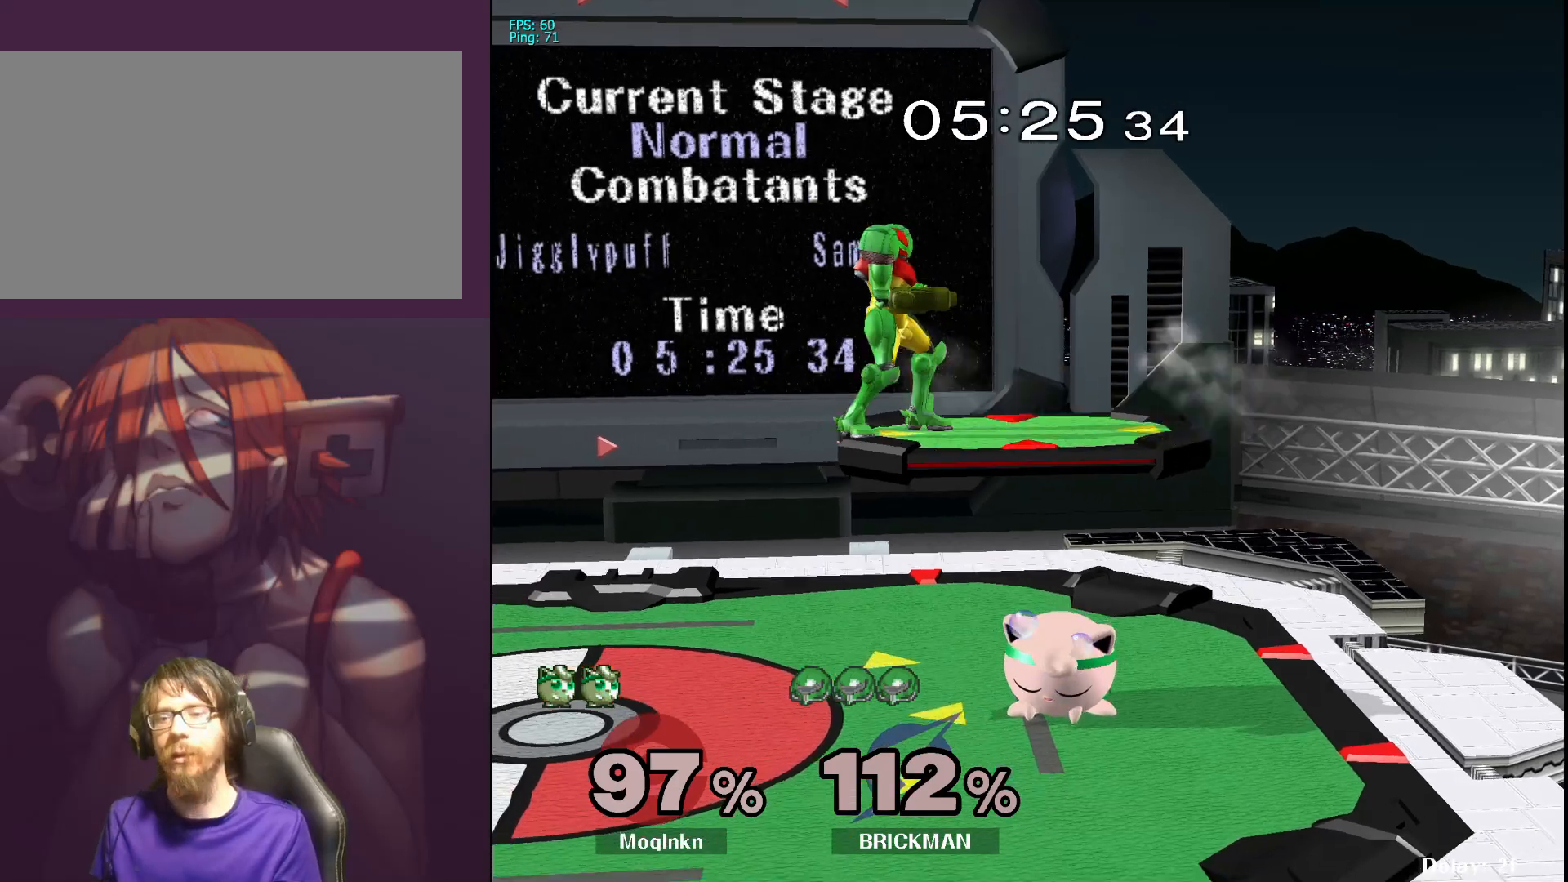
{"buttons": ["L1"], "left_stick": "up-left", "right_stick": "center", "events": [[100, "left_stick", "up"], [183, "left_stick", "left"], [250, "left_stick", "down"], [300, "L1", "down"], [317, "left_stick", "right"], [383, "left_stick", "up"], [433, "left_stick", "up-left"]]}
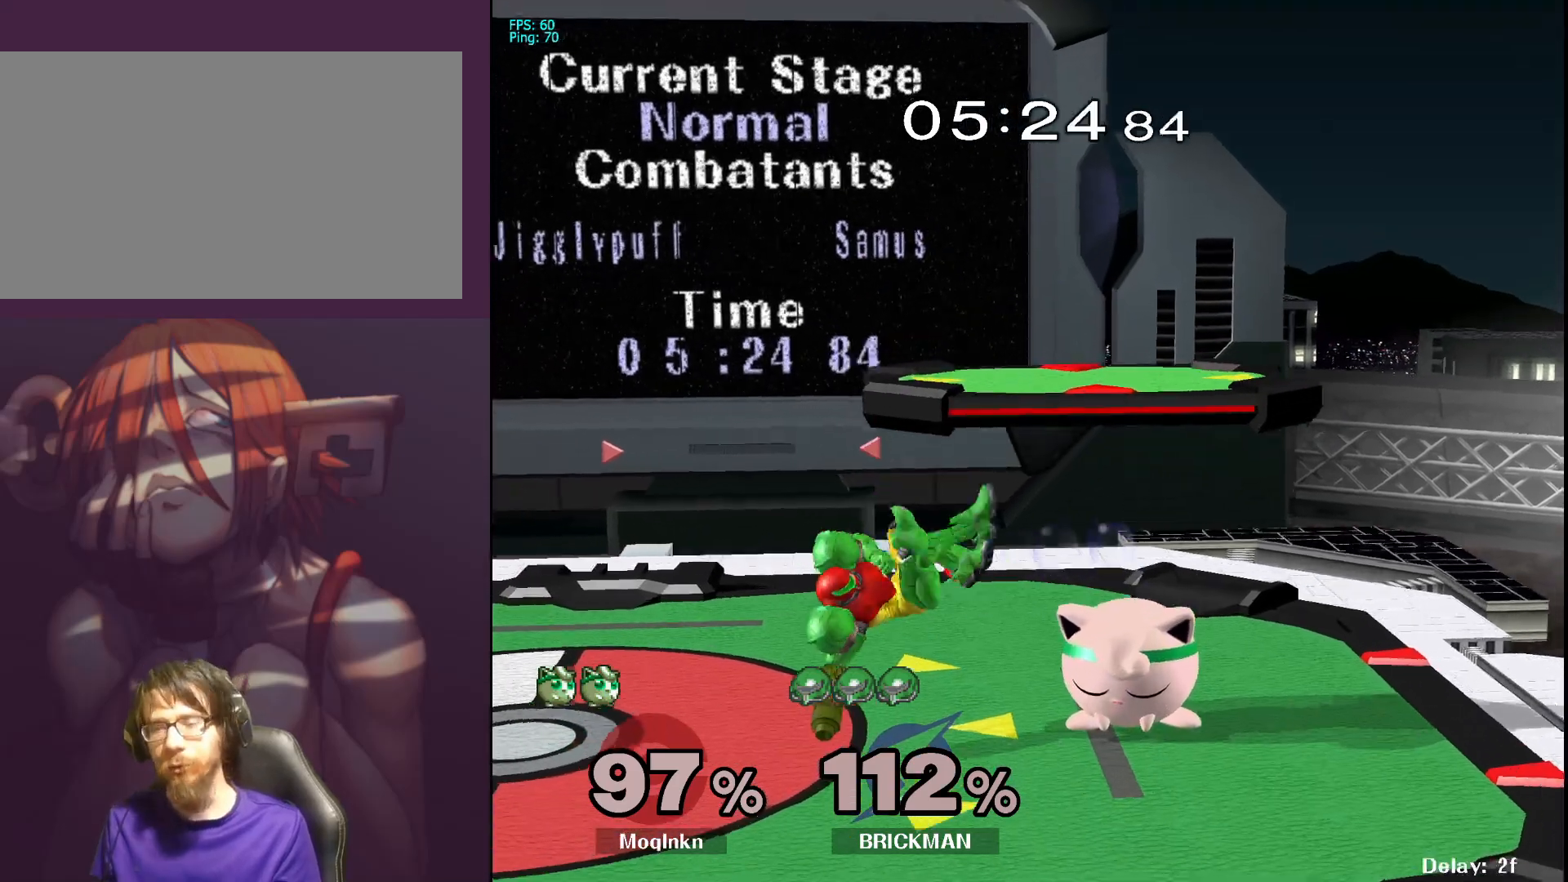
{"buttons": ["A", "L1"], "left_stick": "up", "right_stick": "center", "events": [[17, "left_stick", "left"], [83, "left_stick", "down"], [217, "left_stick", "up-right"], [283, "left_stick", "up-left"], [333, "left_stick", "down-left"], [367, "L1", "up"], [433, "A", "down"], [433, "L1", "down"], [467, "left_stick", "up"]]}
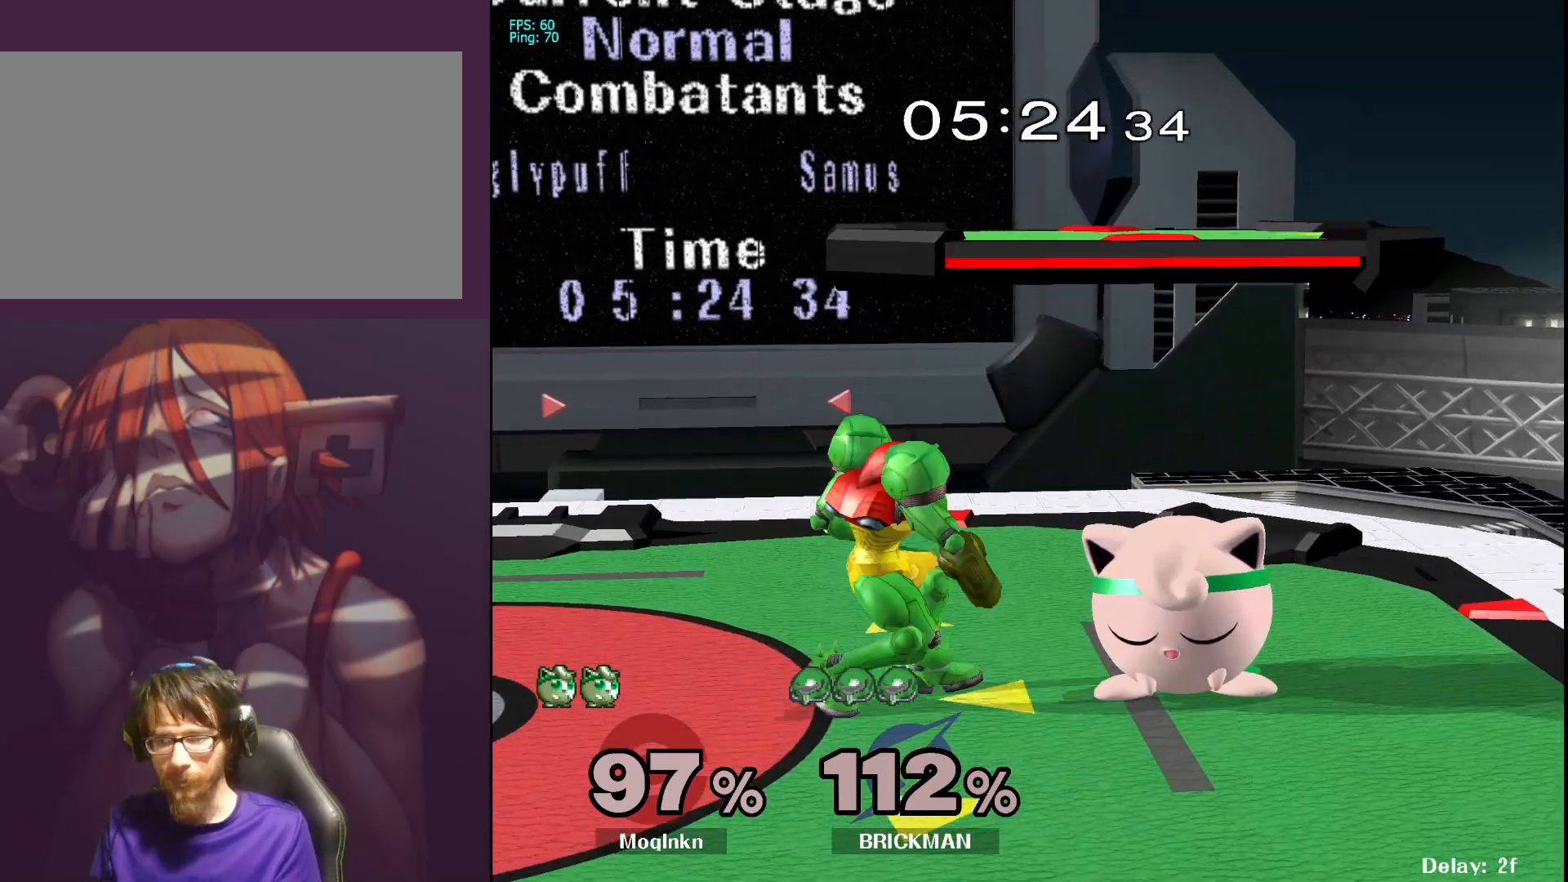
{"buttons": ["A", "B"], "left_stick": "down-left", "right_stick": "center", "events": [[17, "left_stick", "up-left"], [67, "B", "down"], [67, "L1", "up"], [67, "left_stick", "down-left"], [100, "B", "up"], [117, "L1", "down"], [117, "left_stick", "down-right"], [167, "left_stick", "up-right"], [200, "B", "down"], [233, "B", "up"], [250, "left_stick", "down-left"], [267, "L1", "up"], [300, "A", "up"], [317, "L1", "down"], [333, "A", "down"], [350, "B", "down"], [367, "left_stick", "up-right"], [383, "B", "up"], [417, "left_stick", "up-left"], [467, "L1", "up"], [467, "left_stick", "down-left"], [500, "B", "down"]]}
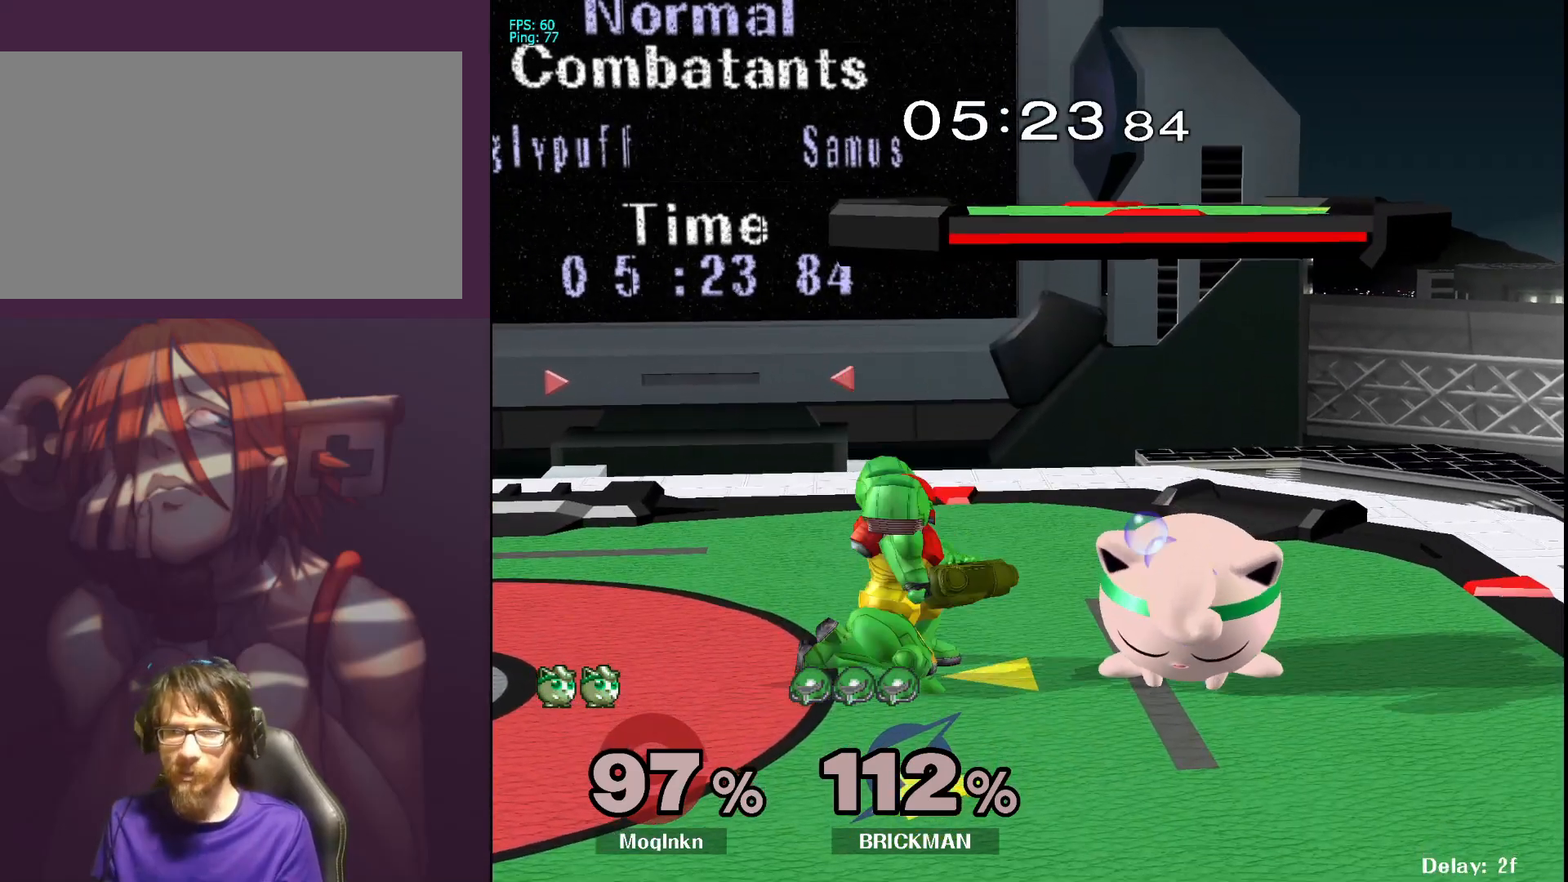
{"buttons": ["A", "L1"], "left_stick": "up", "right_stick": "center", "events": [[17, "L1", "down"], [50, "B", "up"], [83, "left_stick", "up"], [133, "B", "down"], [133, "left_stick", "down-left"], [183, "L1", "up"], [200, "B", "up"], [217, "L1", "down"], [250, "left_stick", "up"], [300, "B", "down"], [317, "L1", "up"], [333, "B", "up"], [367, "left_stick", "down"], [417, "L1", "down"], [450, "B", "down"], [450, "left_stick", "up"], [500, "B", "up"]]}
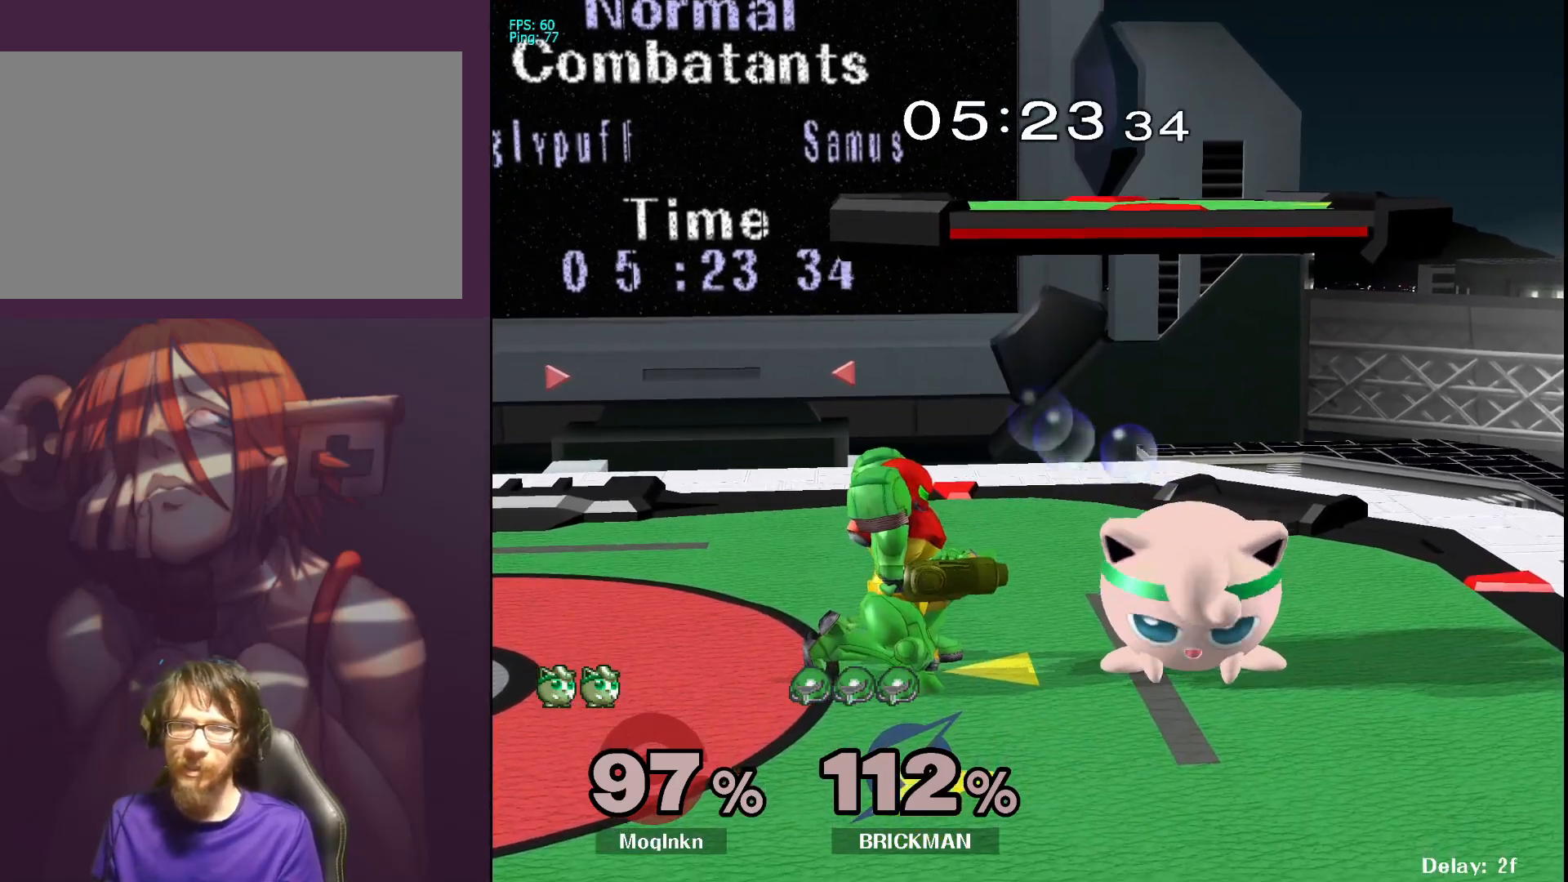
{"buttons": ["A"], "left_stick": "down-left", "right_stick": "center", "events": [[67, "L1", "up"], [67, "left_stick", "down"], [117, "B", "down"], [117, "L1", "down"], [150, "B", "up"], [150, "left_stick", "up"], [250, "left_stick", "left"], [283, "L1", "up"], [317, "left_stick", "down"], [333, "L1", "down"], [367, "left_stick", "up-right"], [483, "left_stick", "down-left"], [500, "L1", "up"]]}
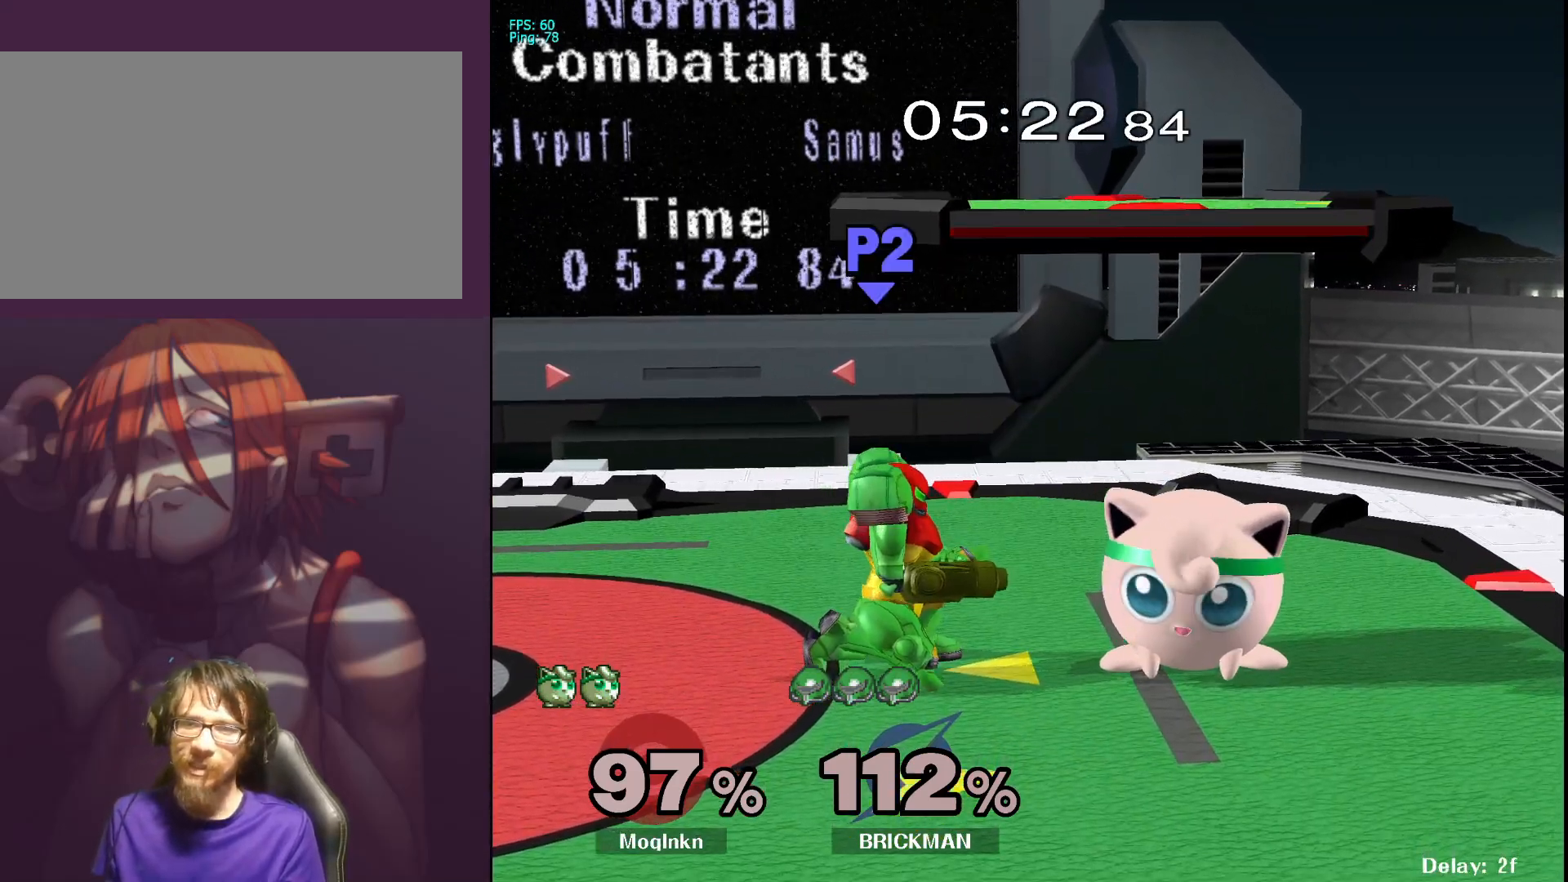
{"buttons": ["L1"], "left_stick": "center", "right_stick": "center", "events": [[67, "L1", "down"], [100, "left_stick", "up-right"], [117, "A", "up"], [183, "left_stick", "up-left"], [250, "left_stick", "down-left"], [383, "left_stick", "center"]]}
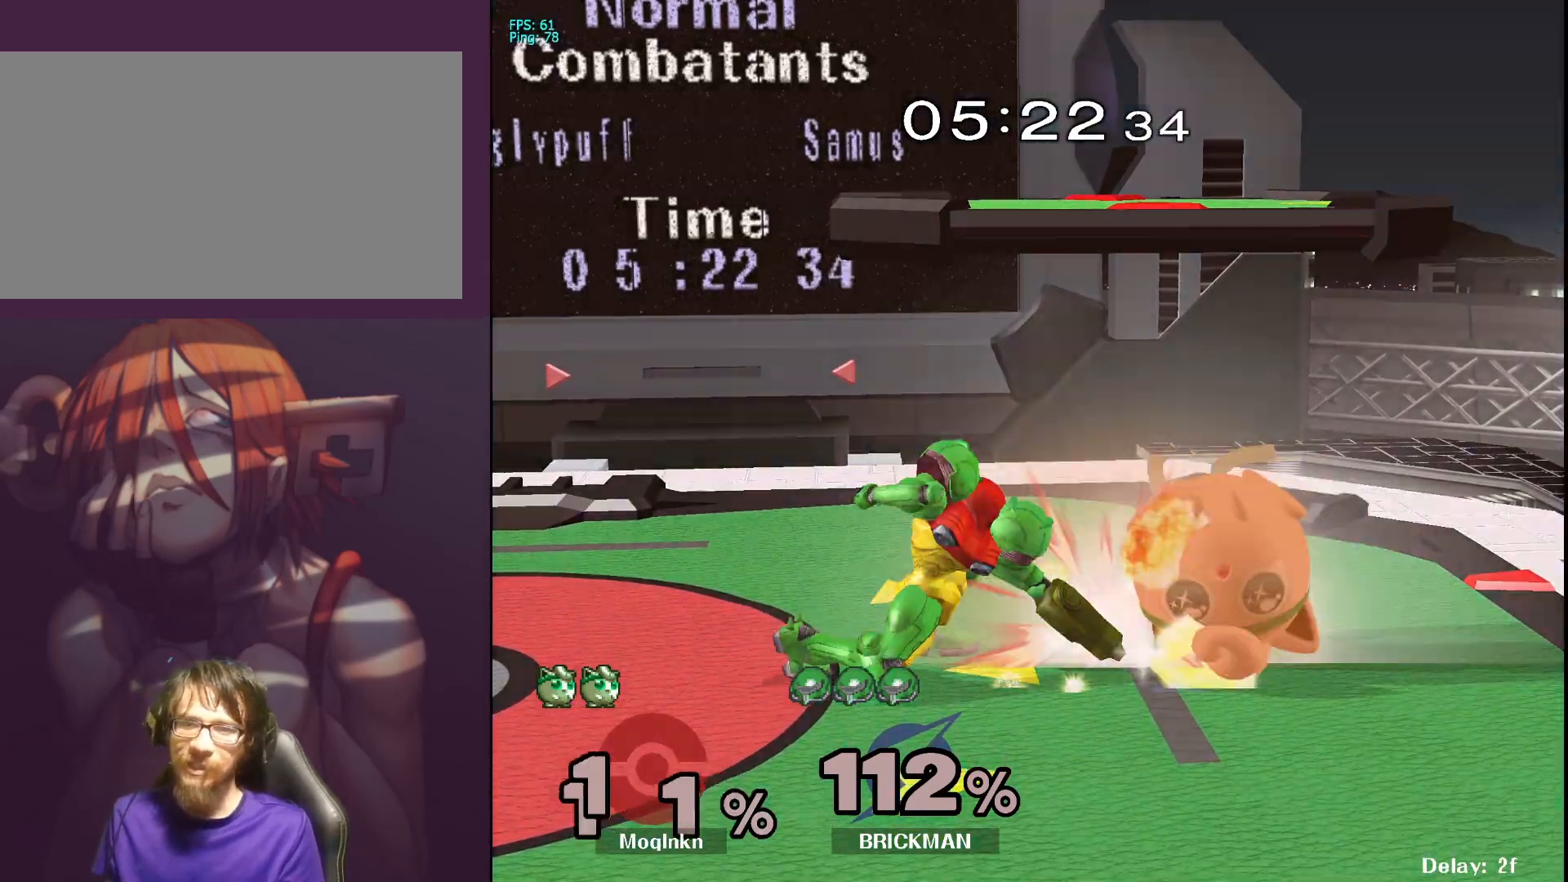
{"buttons": [], "left_stick": "down-left", "right_stick": "center", "events": [[400, "L1", "up"], [433, "left_stick", "down-left"]]}
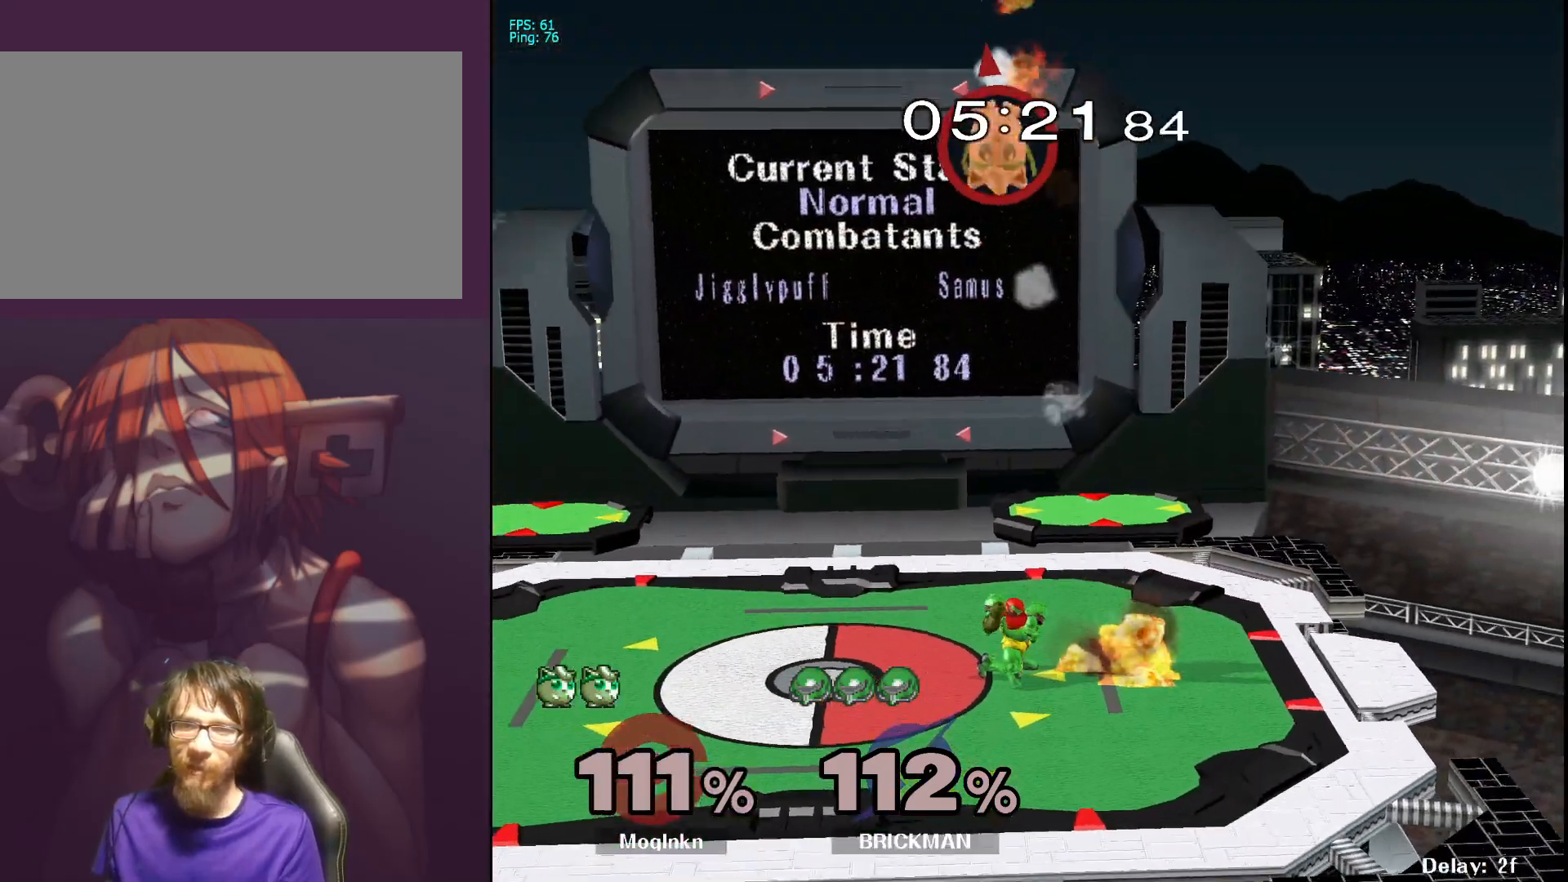
{"buttons": [], "left_stick": "down-left", "right_stick": "center", "events": []}
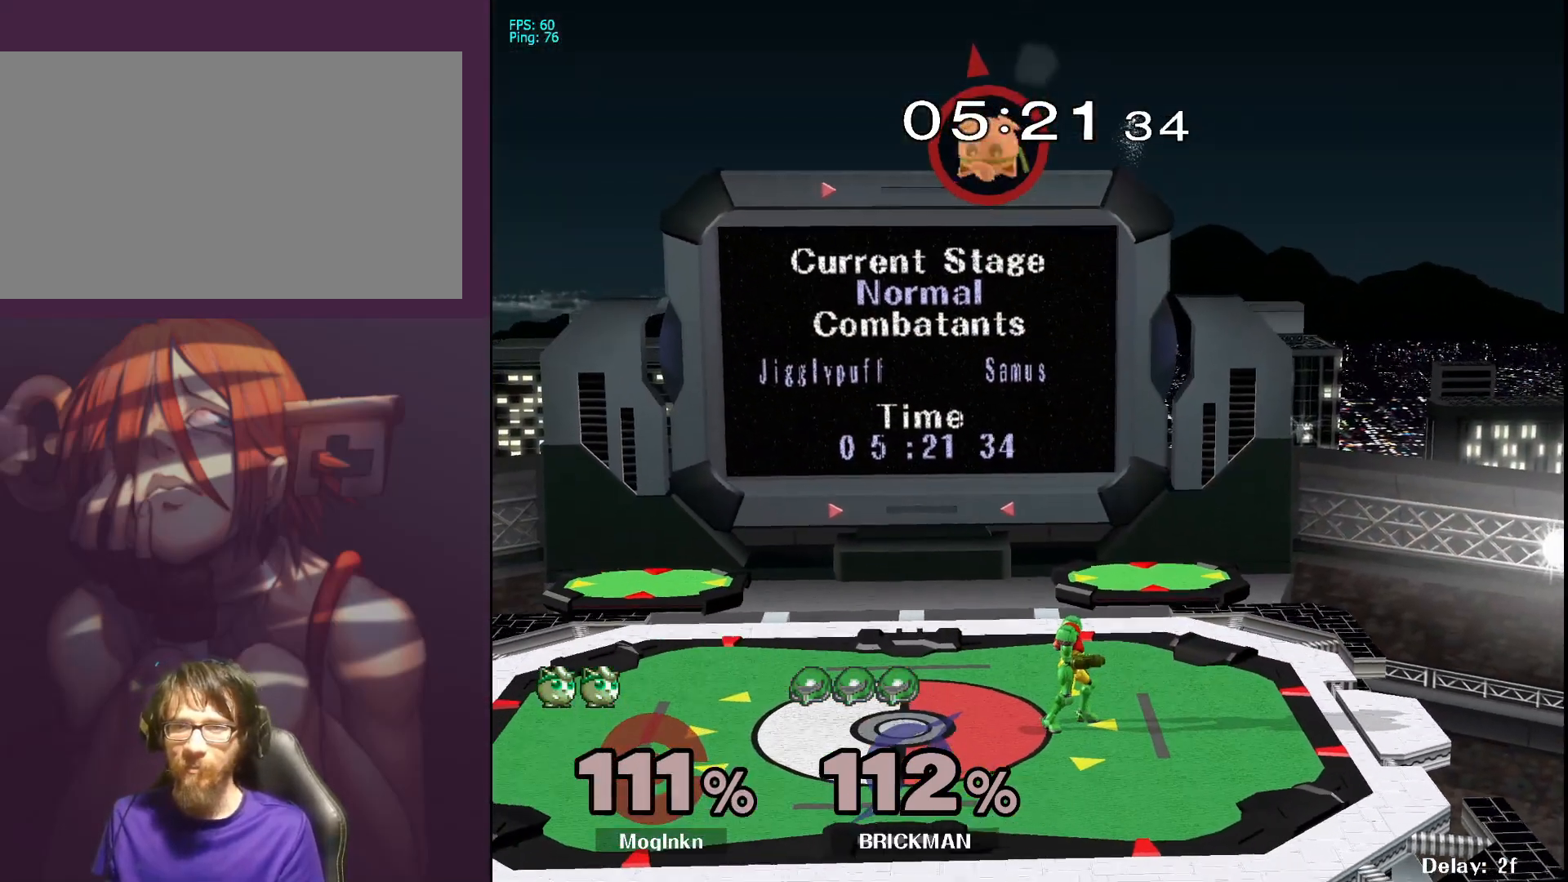
{"buttons": [], "left_stick": "down-left", "right_stick": "center", "events": []}